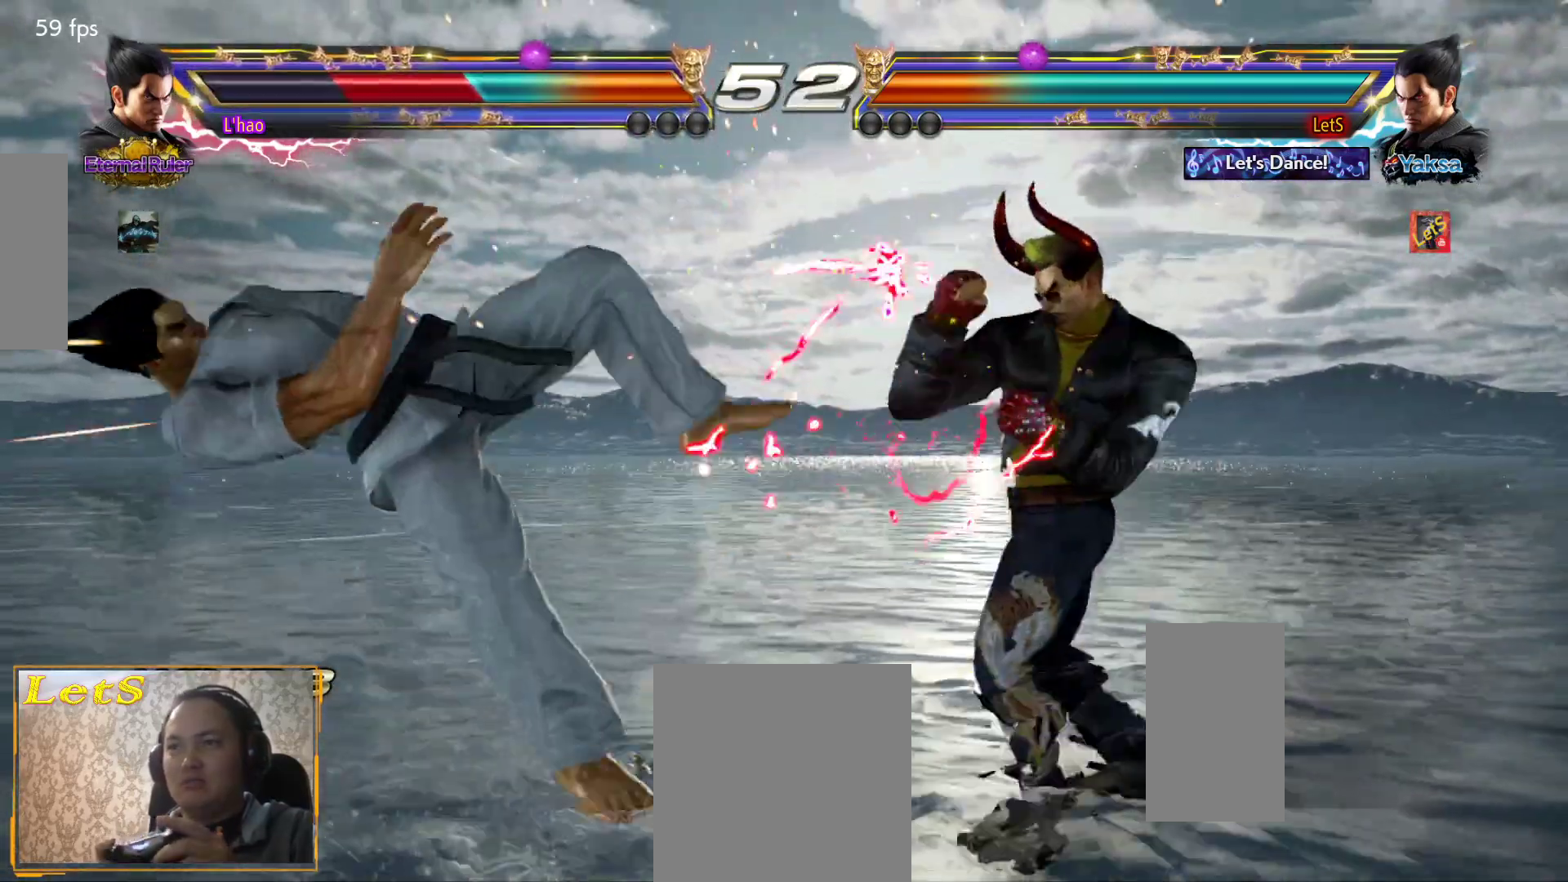
Gameplay with a controller (PlayStation layout); each line is a JSON object with the inputs held at the frame after it. "events" lists button and stick changes between this image and that frame as [ms after this image, input, new state], when the widget could be followed in between.
{"buttons": ["SQUARE"], "left_stick": "center", "right_stick": "center", "events": [[67, "DPAD_RIGHT", "up"], [133, "TRIANGLE", "up"], [200, "SQUARE", "down"], [267, "SQUARE", "up"], [333, "SQUARE", "down"], [400, "SQUARE", "up"], [433, "SQUARE", "down"]]}
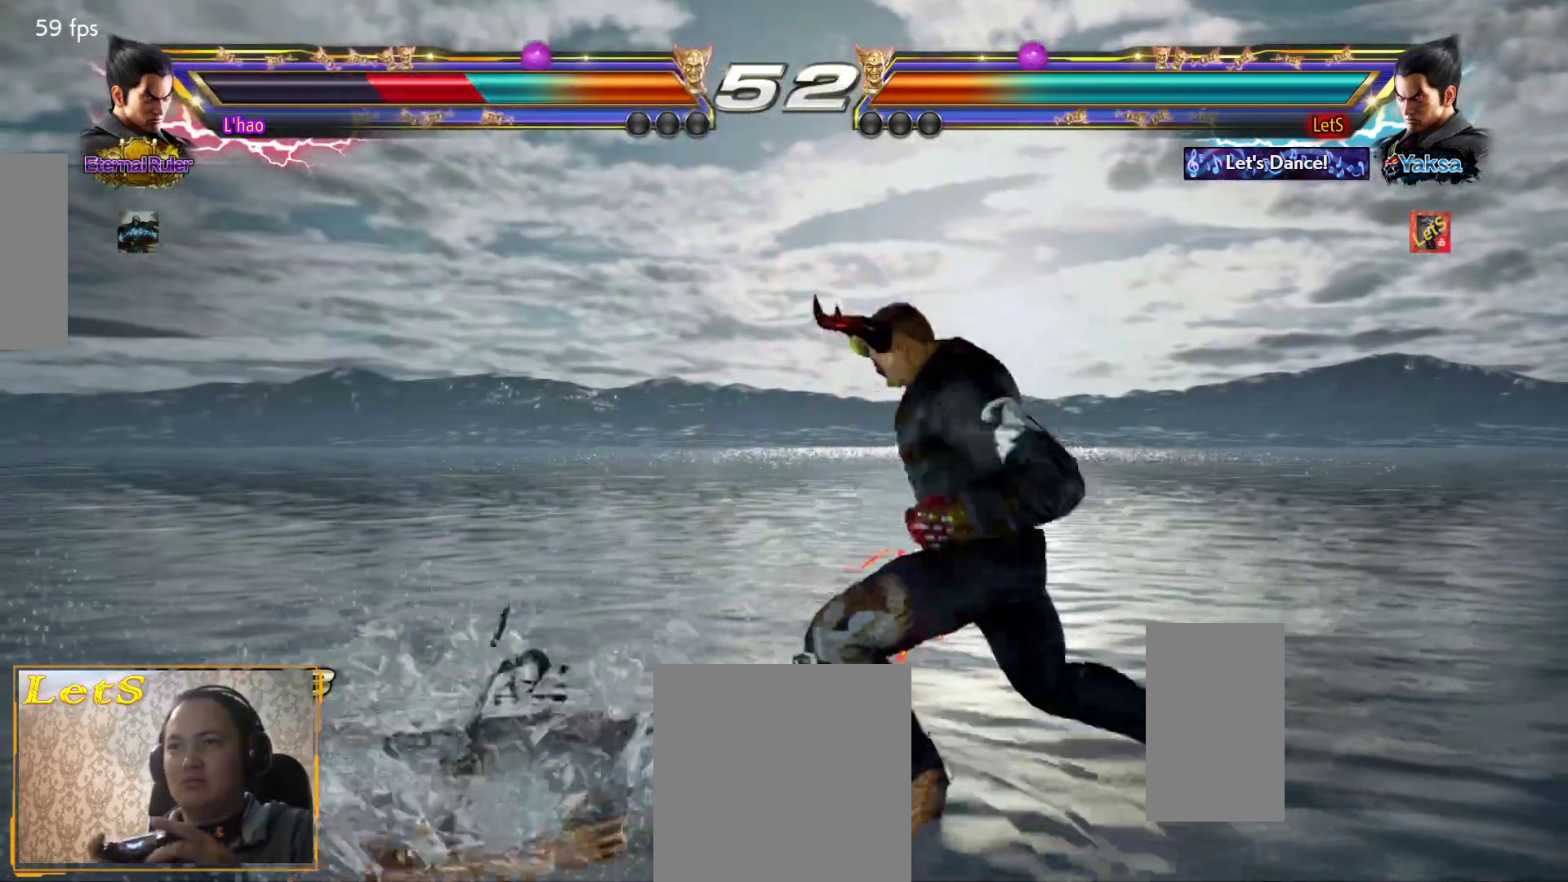
{"buttons": [], "left_stick": "center", "right_stick": "center", "events": [[33, "SQUARE", "up"], [67, "SQUARE", "down"], [167, "SQUARE", "up"], [200, "SQUARE", "down"], [333, "SQUARE", "up"]]}
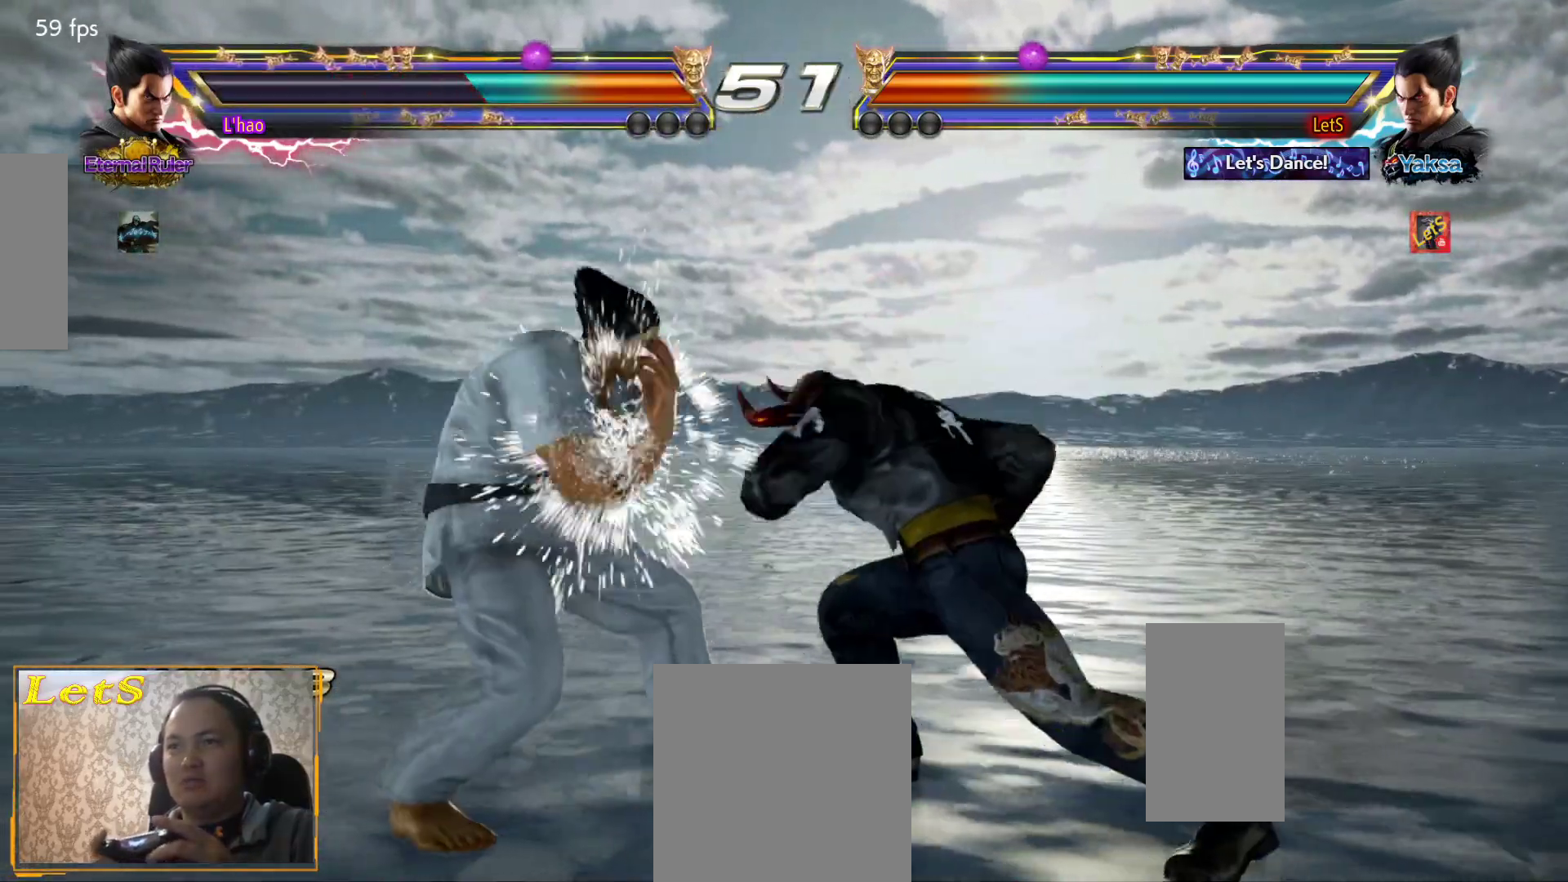
{"buttons": ["DPAD_RIGHT"], "left_stick": "center", "right_stick": "center", "events": [[167, "DPAD_RIGHT", "down"], [267, "DPAD_RIGHT", "up"], [300, "DPAD_RIGHT", "down"]]}
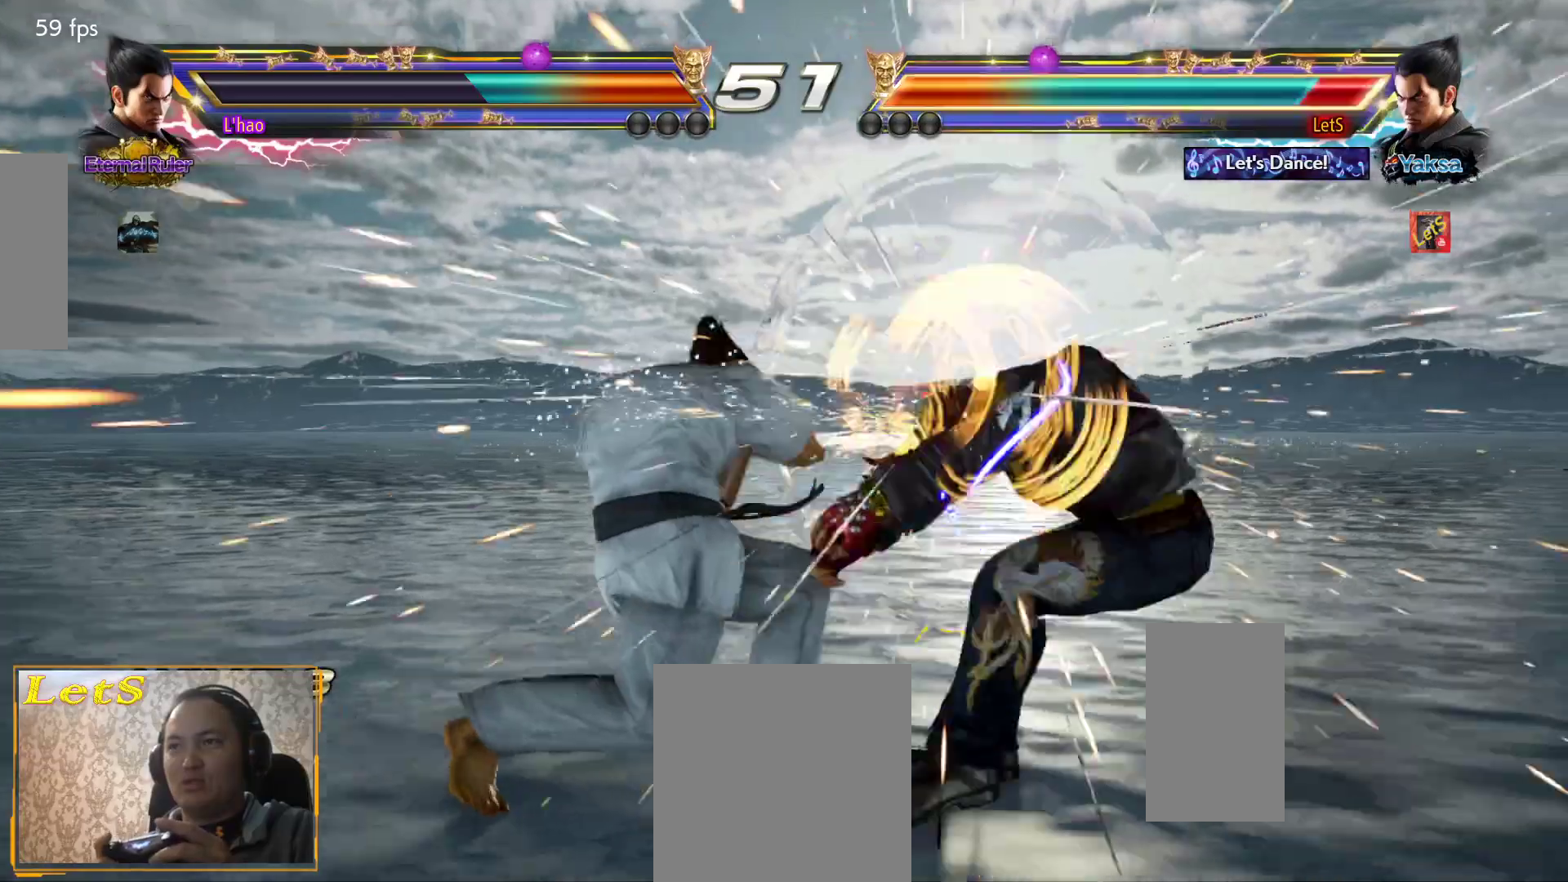
{"buttons": [], "left_stick": "center", "right_stick": "center", "events": [[233, "DPAD_RIGHT", "up"], [467, "DPAD_RIGHT", "down"], [500, "DPAD_RIGHT", "up"]]}
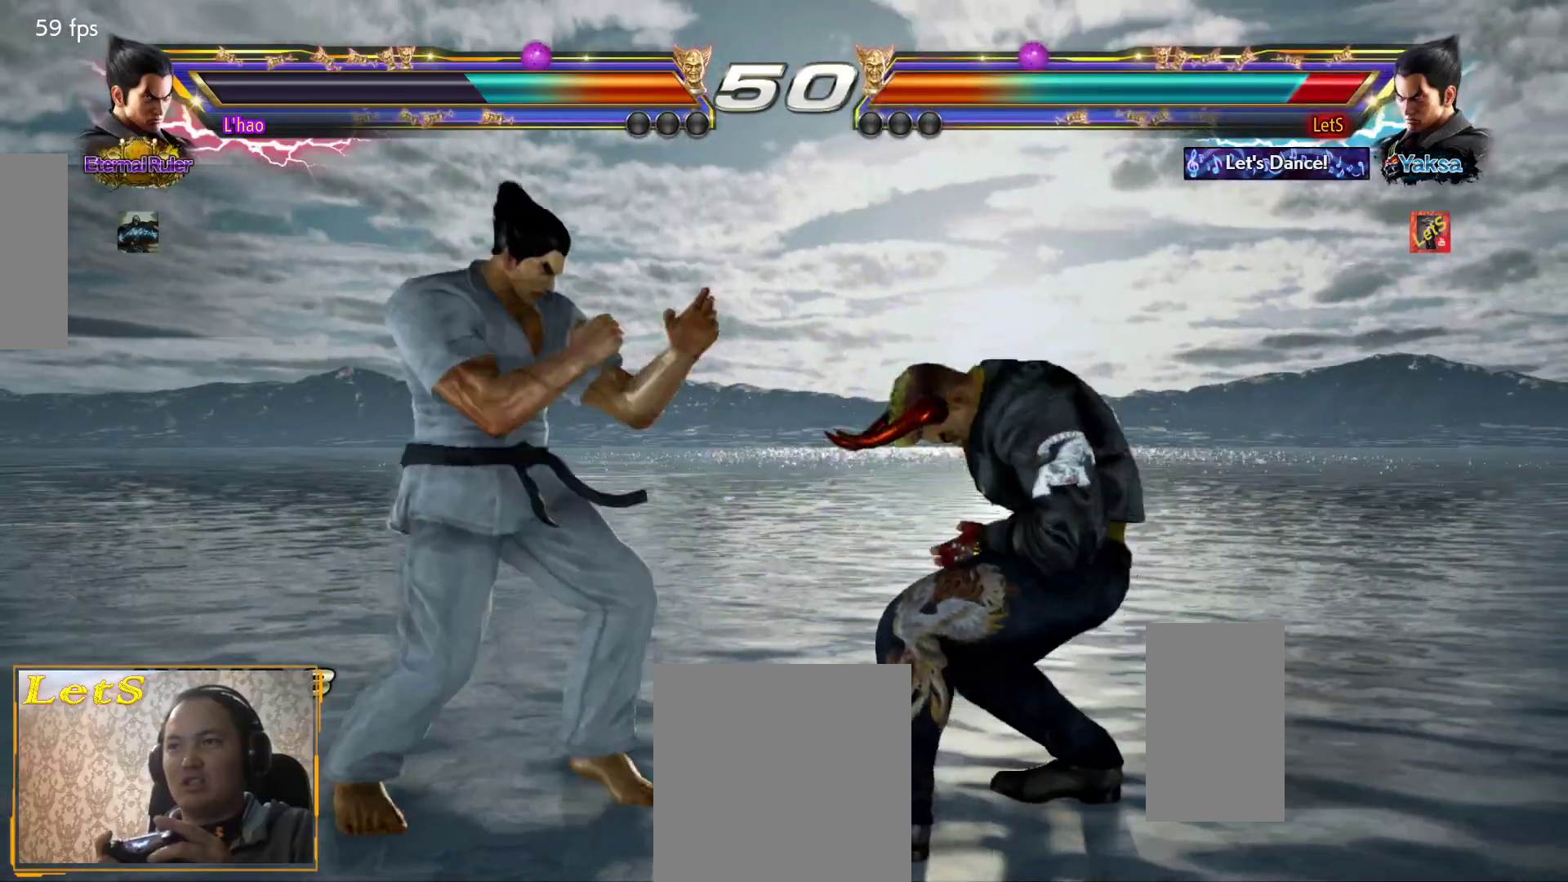
{"buttons": ["DPAD_DOWN", "DPAD_RIGHT"], "left_stick": "center", "right_stick": "center", "events": [[100, "DPAD_RIGHT", "down"], [200, "DPAD_DOWN", "down"]]}
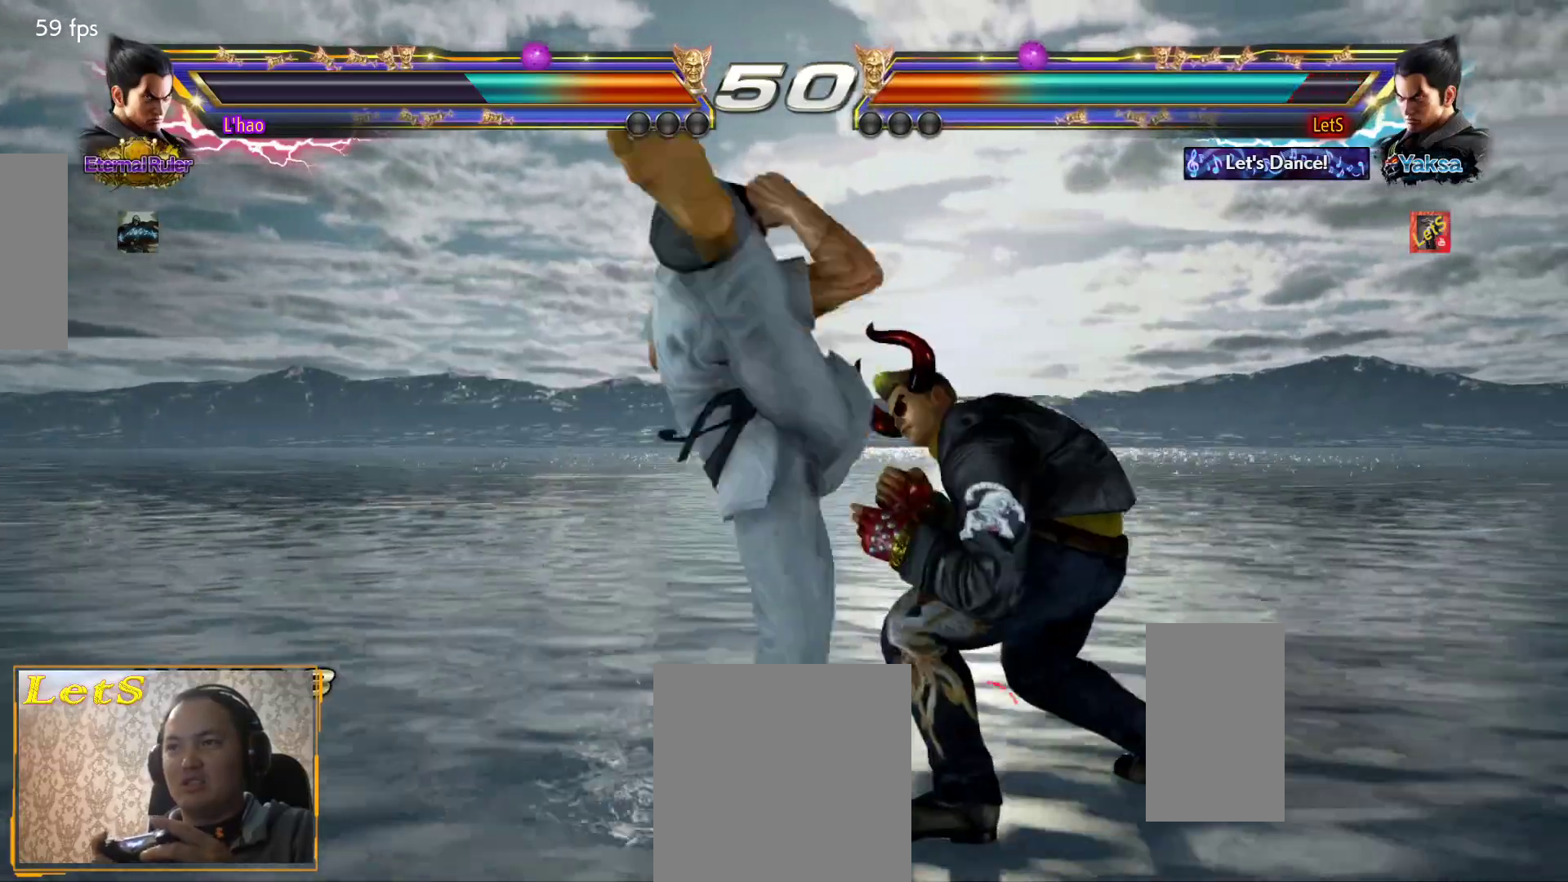
{"buttons": ["SQUARE"], "left_stick": "center", "right_stick": "center", "events": [[33, "DPAD_DOWN", "up"], [100, "DPAD_RIGHT", "up"], [133, "DPAD_RIGHT", "down"], [467, "DPAD_RIGHT", "up"], [467, "SQUARE", "down"]]}
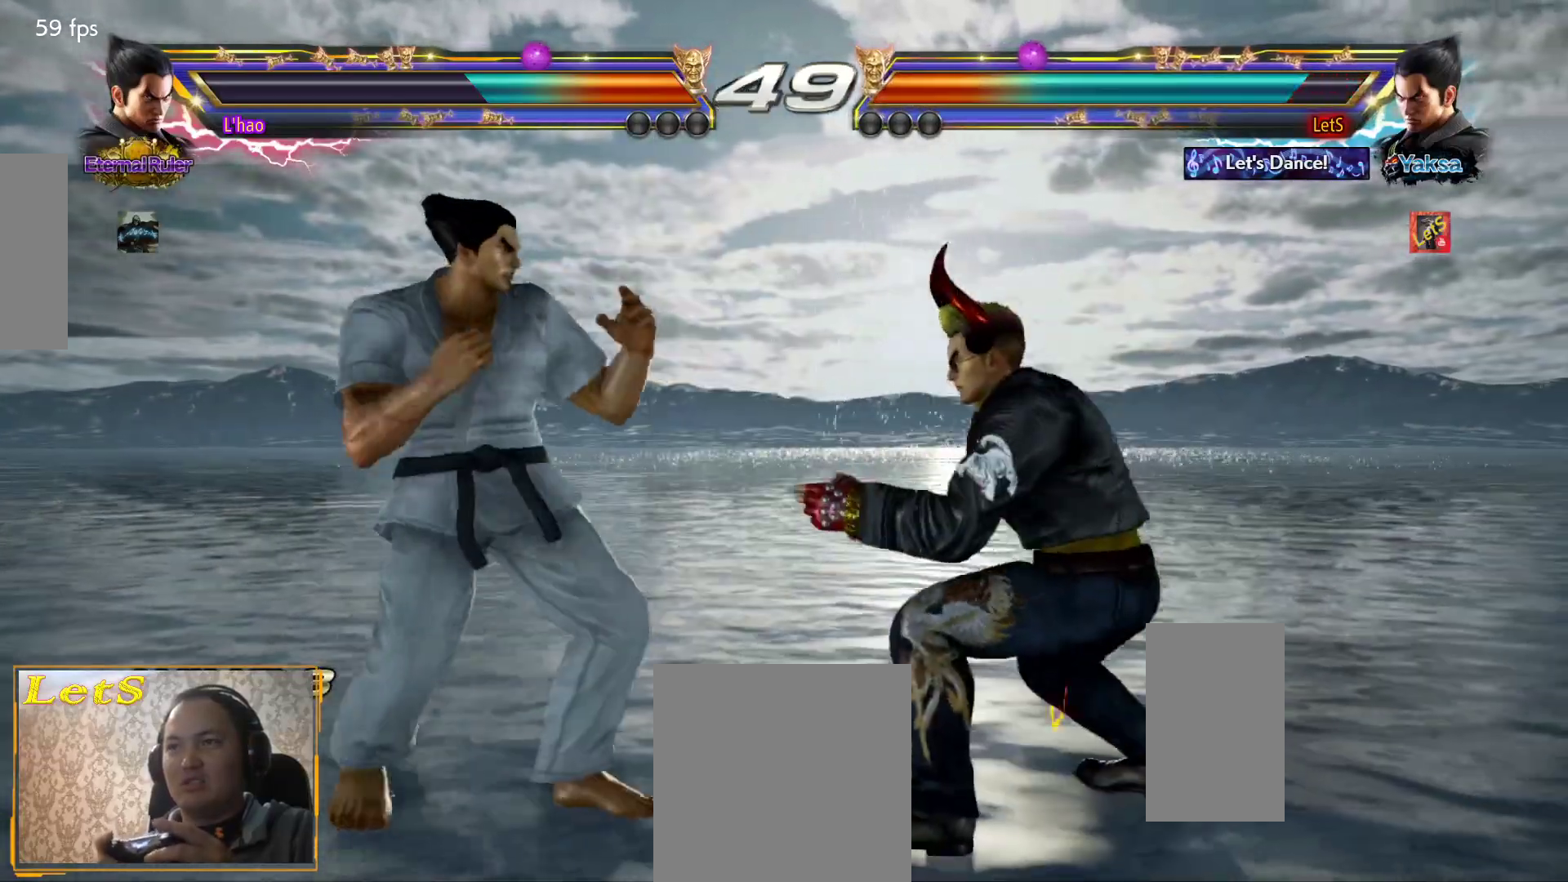
{"buttons": [], "left_stick": "center", "right_stick": "center", "events": [[100, "SQUARE", "up"]]}
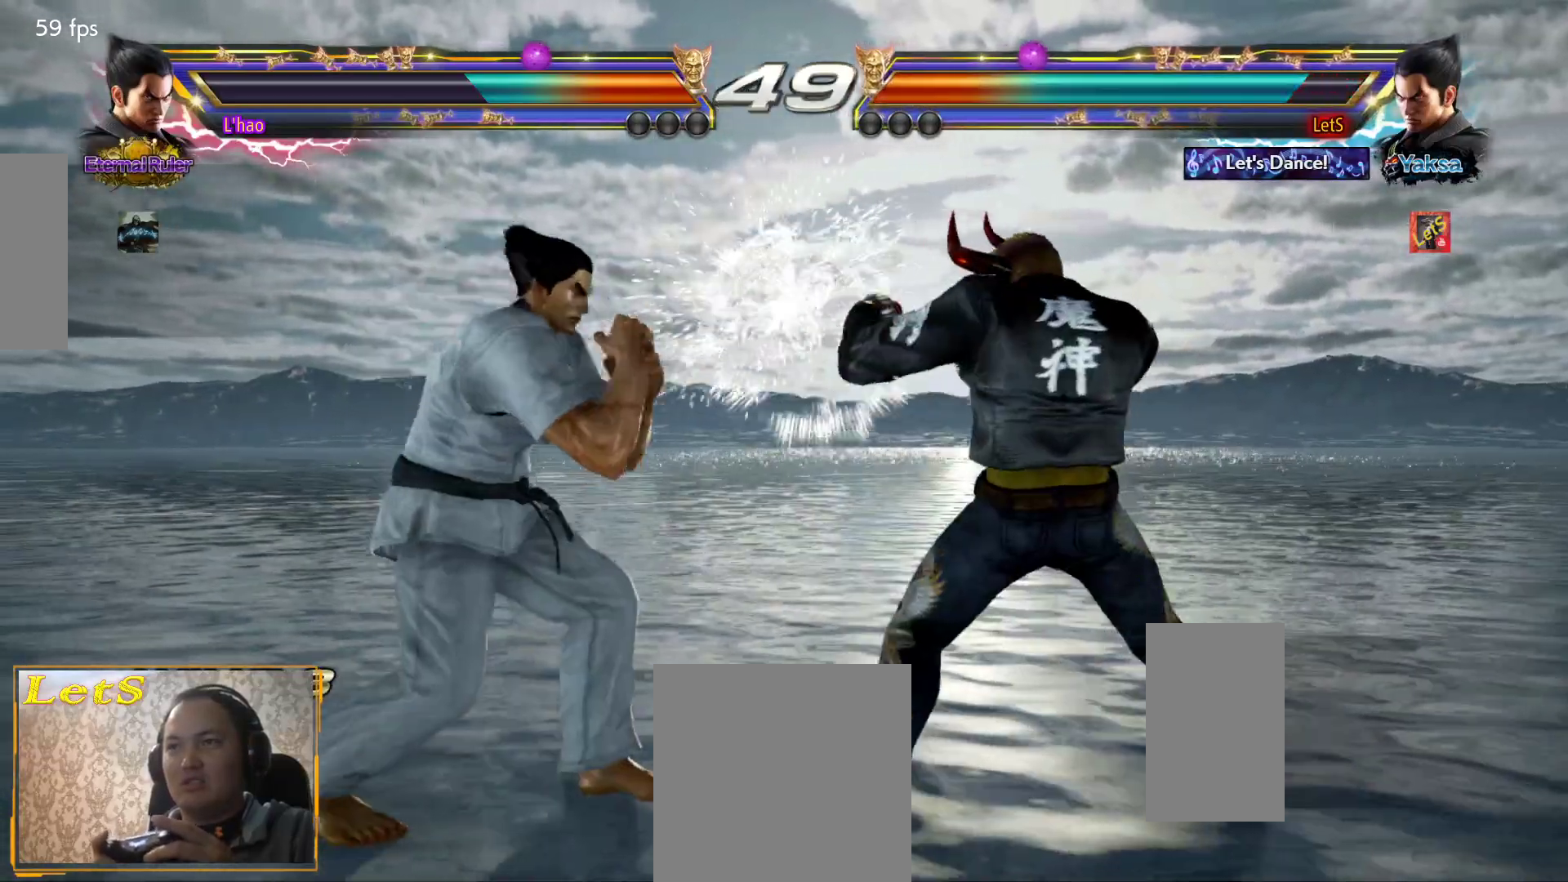
{"buttons": [], "left_stick": "center", "right_stick": "center", "events": [[67, "DPAD_DOWN", "down"], [133, "DPAD_LEFT", "down"], [167, "SQUARE", "down"], [300, "DPAD_DOWN", "up"], [300, "DPAD_LEFT", "up"], [333, "SQUARE", "up"]]}
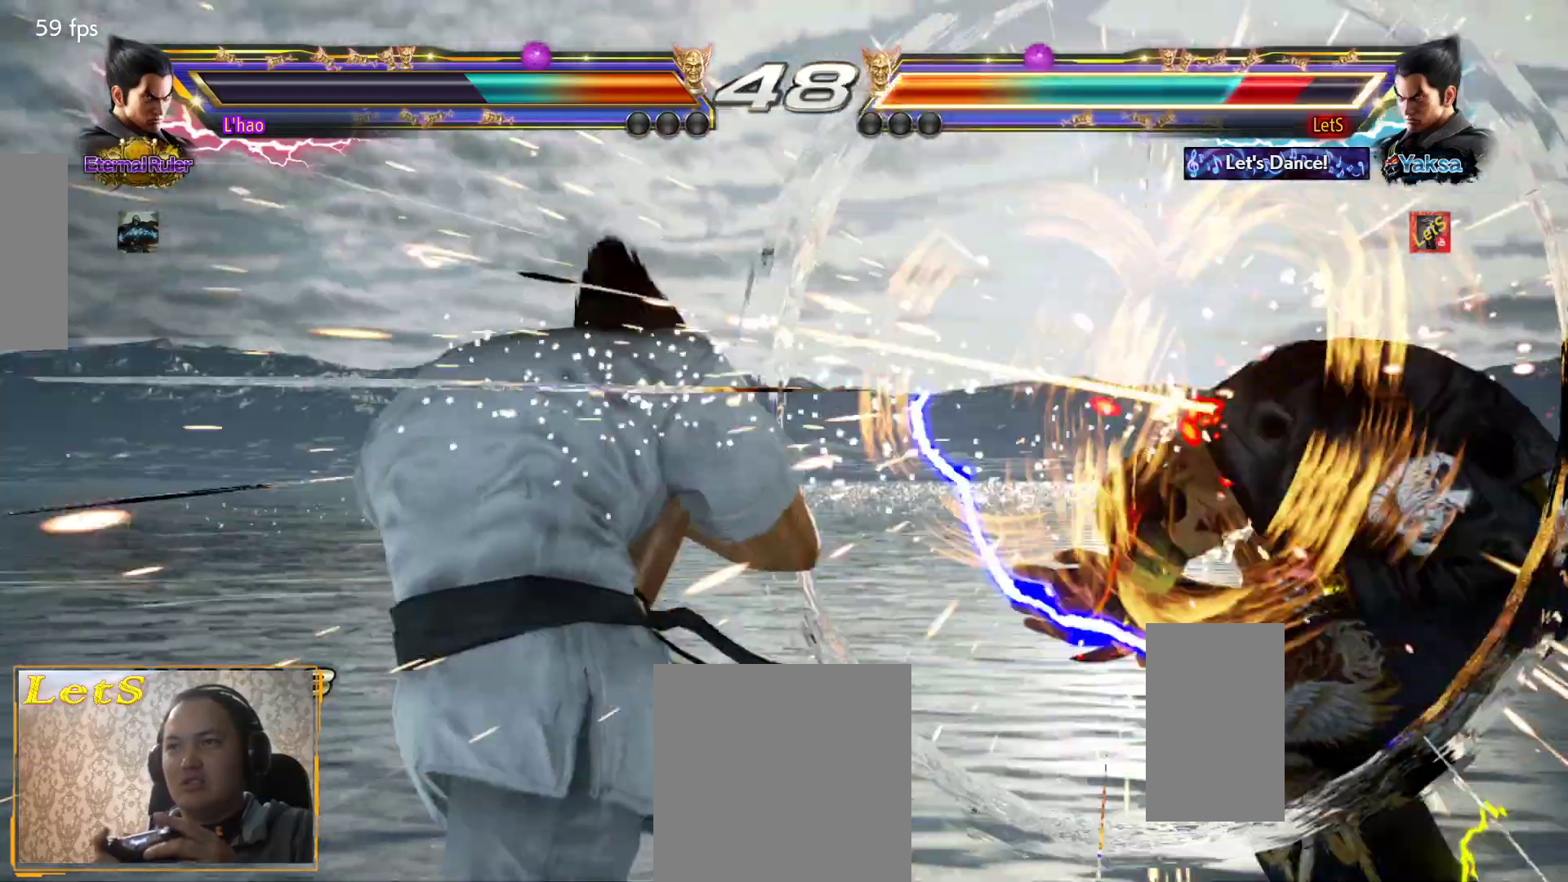
{"buttons": [], "left_stick": "center", "right_stick": "center", "events": [[400, "CROSS", "down"], [500, "CROSS", "up"]]}
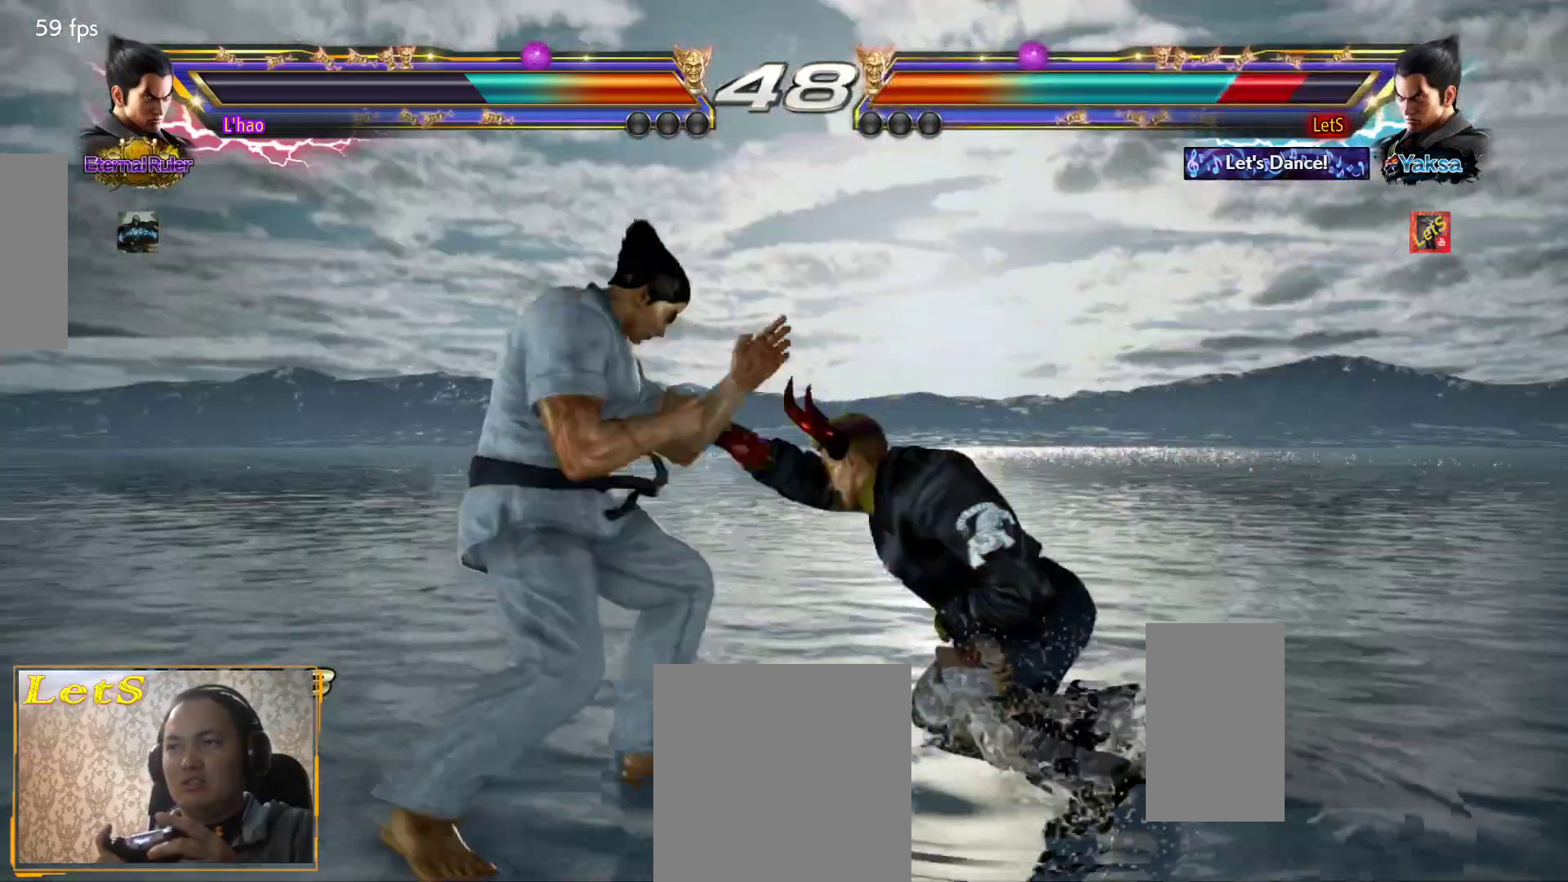
{"buttons": ["CROSS"], "left_stick": "center", "right_stick": "center", "events": [[100, "CROSS", "down"], [133, "CROSS", "up"], [200, "CROSS", "down"], [267, "CROSS", "up"], [333, "CROSS", "down"], [400, "CROSS", "up"], [467, "CROSS", "down"]]}
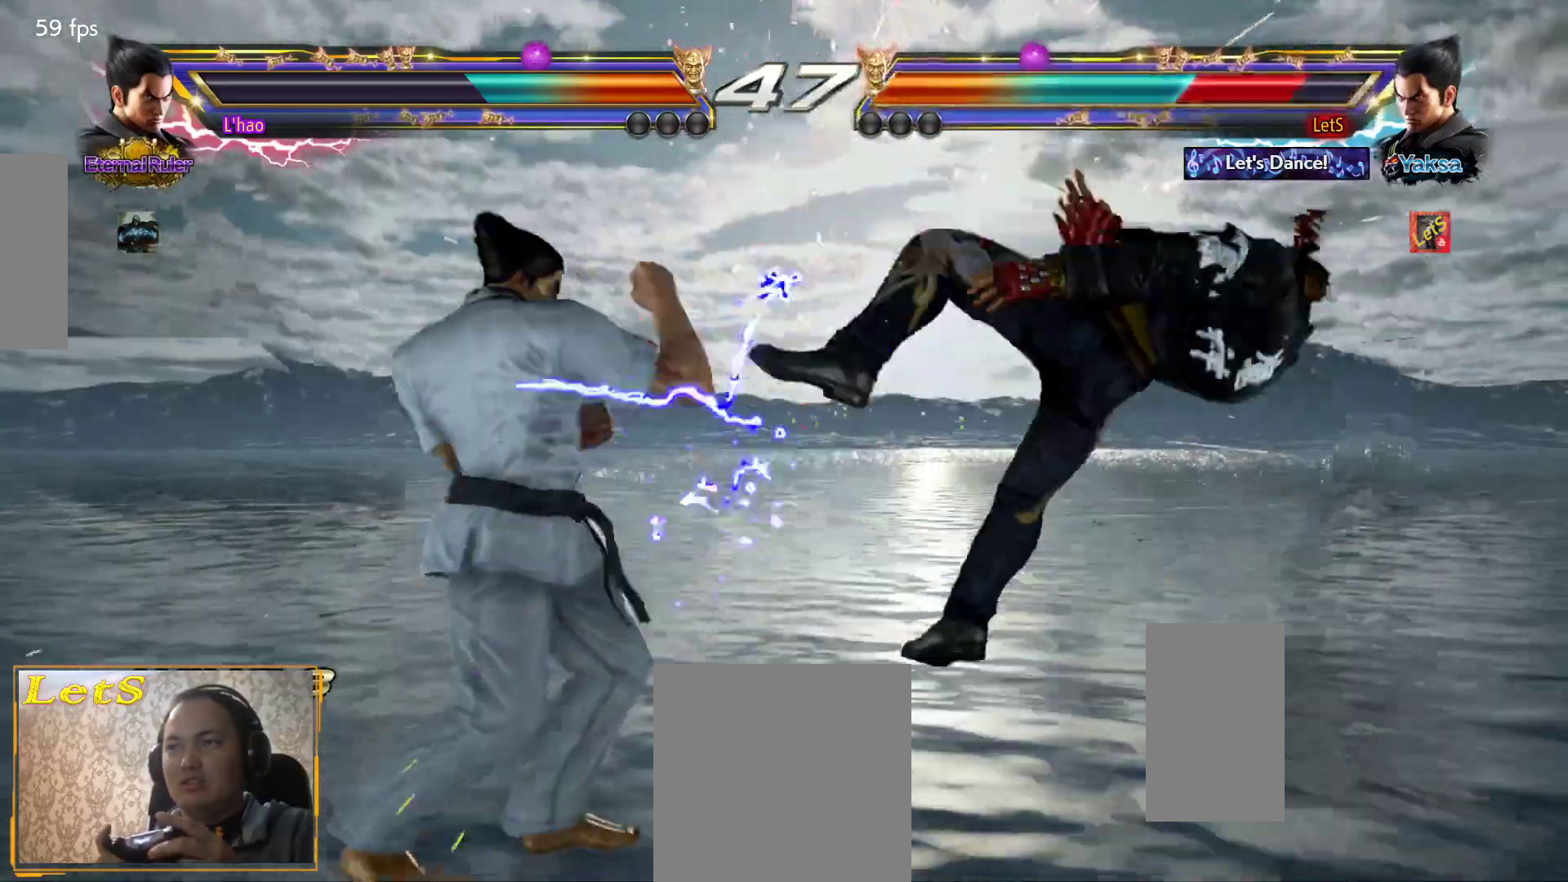
{"buttons": ["CROSS"], "left_stick": "center", "right_stick": "center", "events": [[67, "CROSS", "up"], [133, "CROSS", "down"], [233, "CROSS", "up"], [300, "CROSS", "down"], [367, "CROSS", "up"], [433, "CROSS", "down"]]}
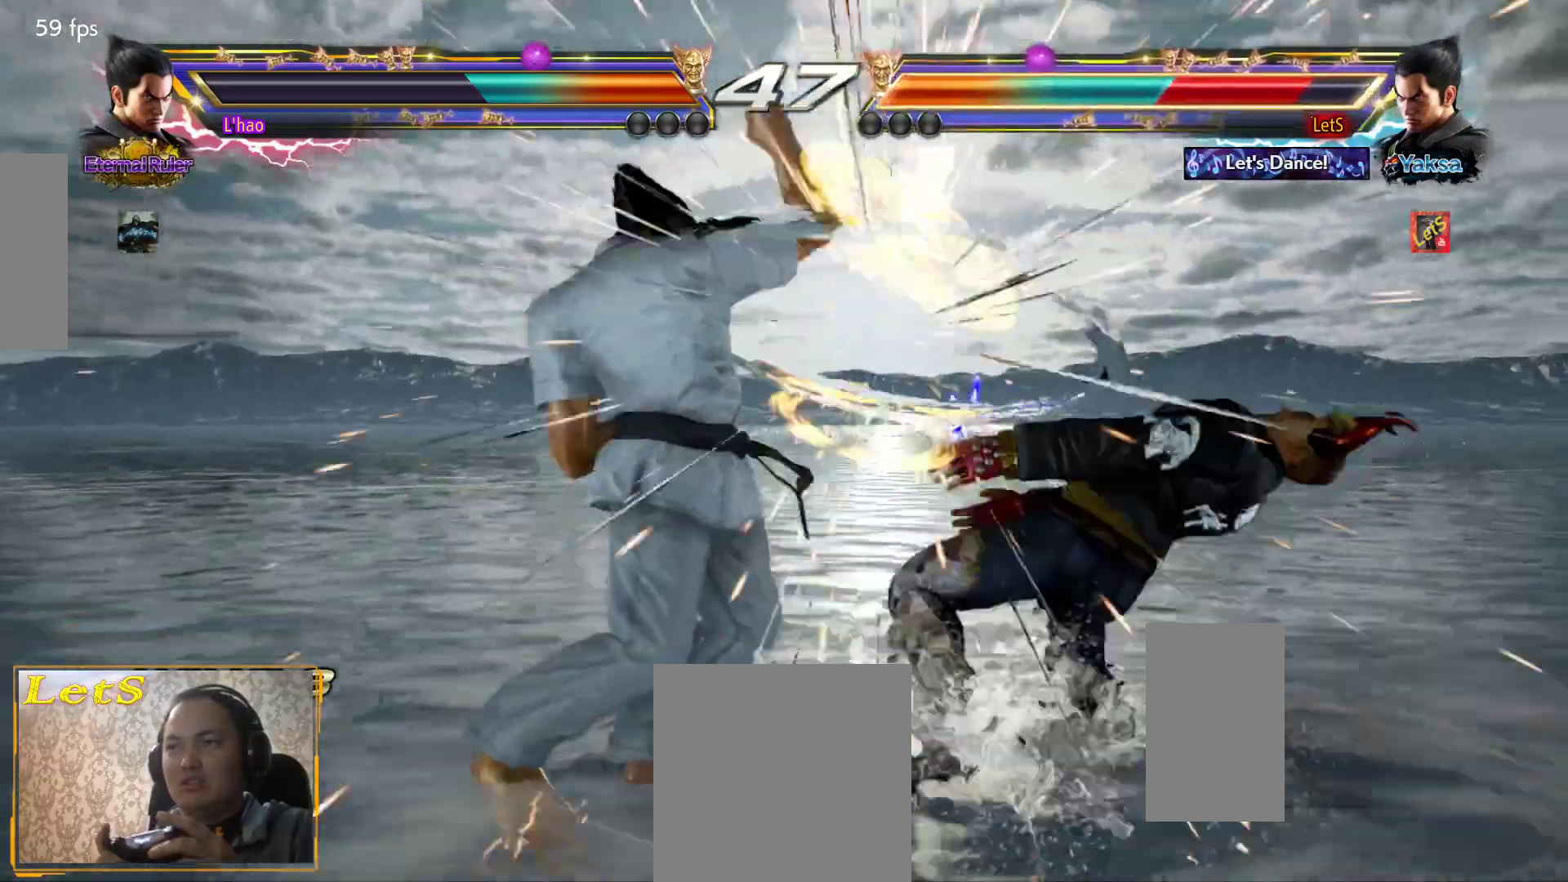
{"buttons": [], "left_stick": "center", "right_stick": "center", "events": [[333, "CROSS", "up"], [400, "CROSS", "down"], [500, "CROSS", "up"]]}
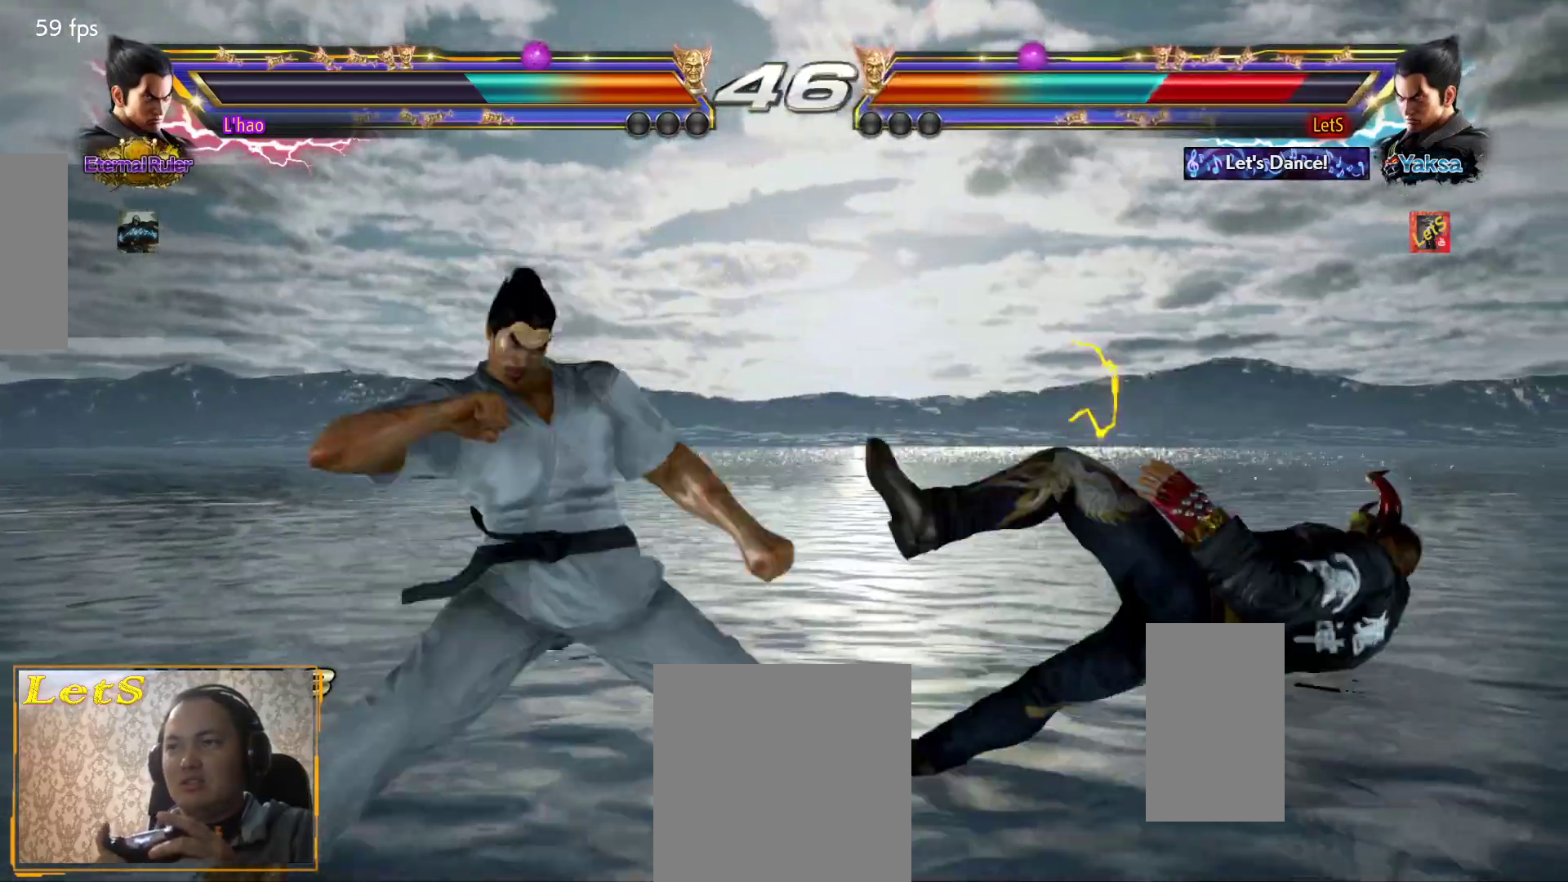
{"buttons": ["CIRCLE"], "left_stick": "center", "right_stick": "center", "events": [[100, "CIRCLE", "down"], [200, "CIRCLE", "up"], [233, "CIRCLE", "down"], [367, "CIRCLE", "up"], [433, "CIRCLE", "down"]]}
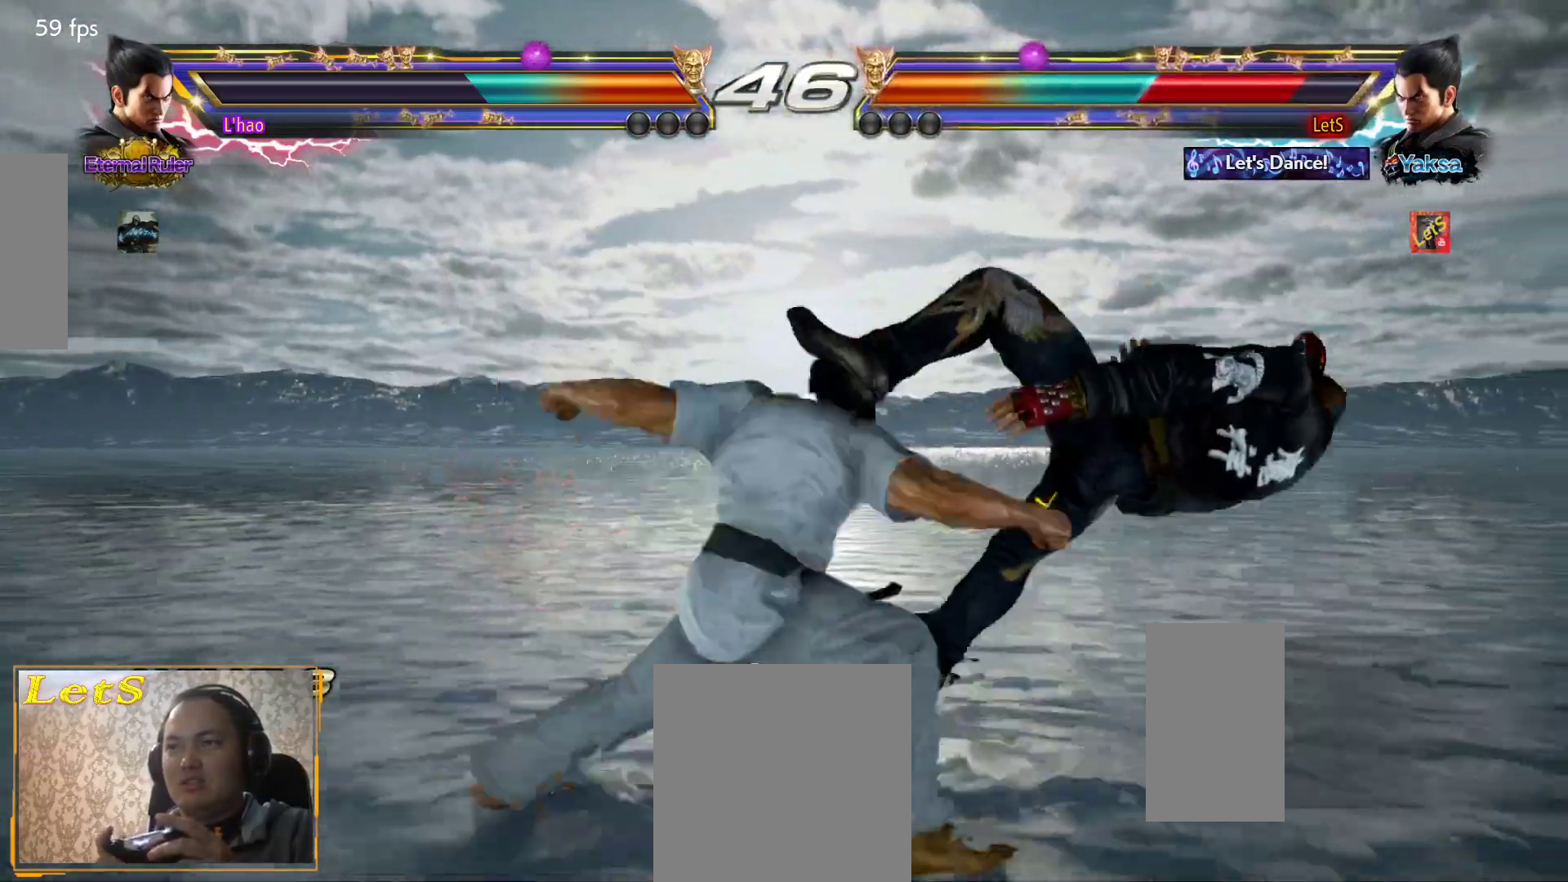
{"buttons": [], "left_stick": "center", "right_stick": "center", "events": [[33, "CIRCLE", "up"], [67, "CIRCLE", "down"], [133, "CIRCLE", "up"], [233, "CIRCLE", "down"], [333, "CIRCLE", "up"], [400, "CIRCLE", "down"], [467, "CIRCLE", "up"]]}
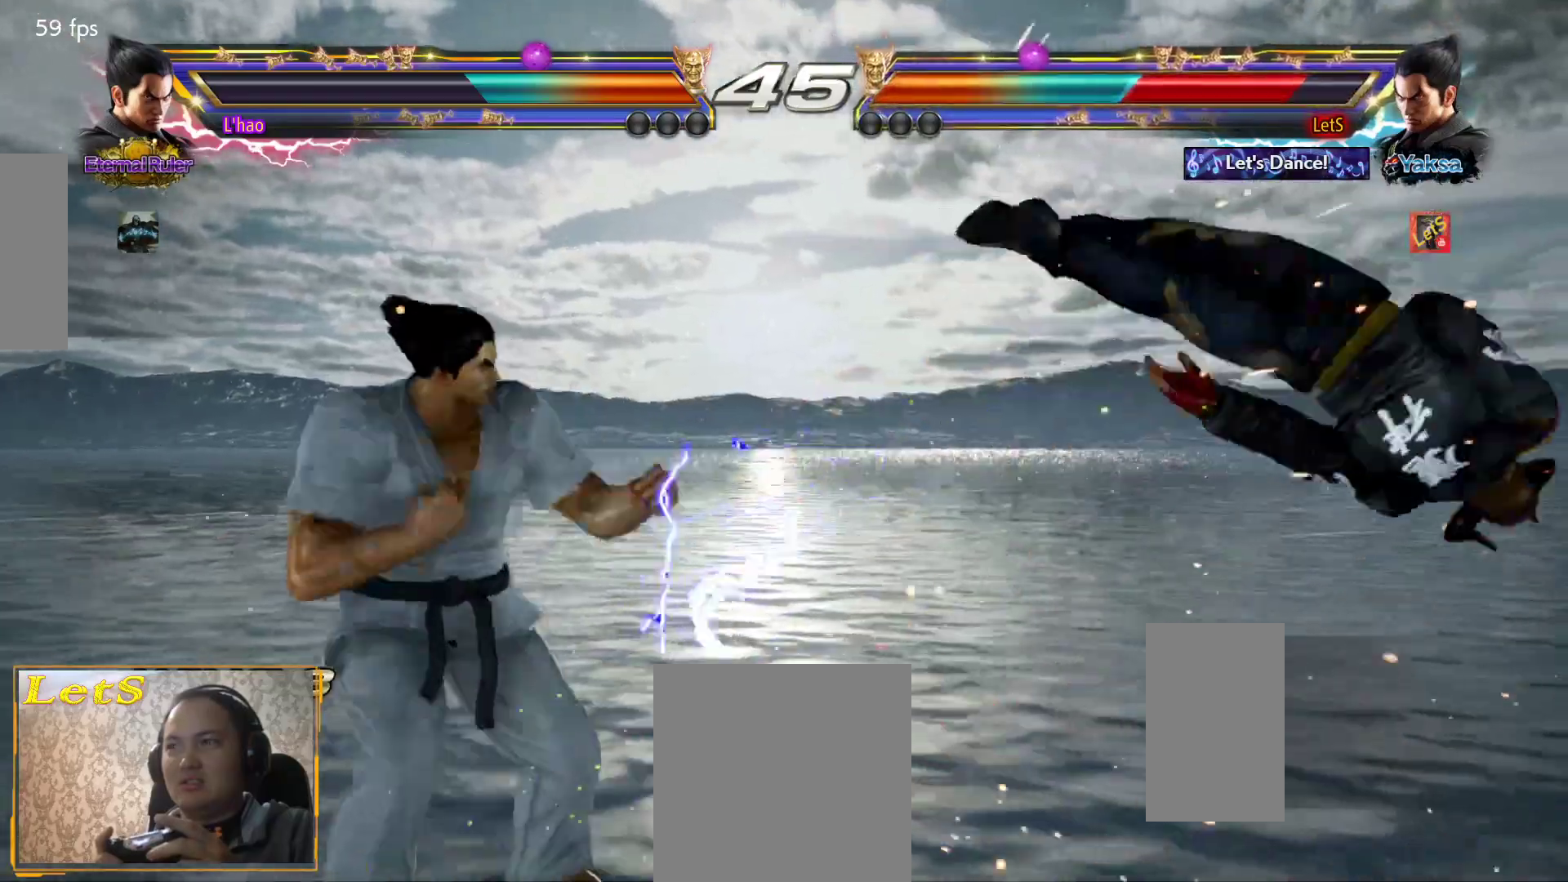
{"buttons": [], "left_stick": "center", "right_stick": "center", "events": [[67, "CIRCLE", "down"], [100, "CIRCLE", "up"], [233, "CIRCLE", "down"], [300, "CIRCLE", "up"], [333, "CIRCLE", "down"], [467, "CIRCLE", "up"]]}
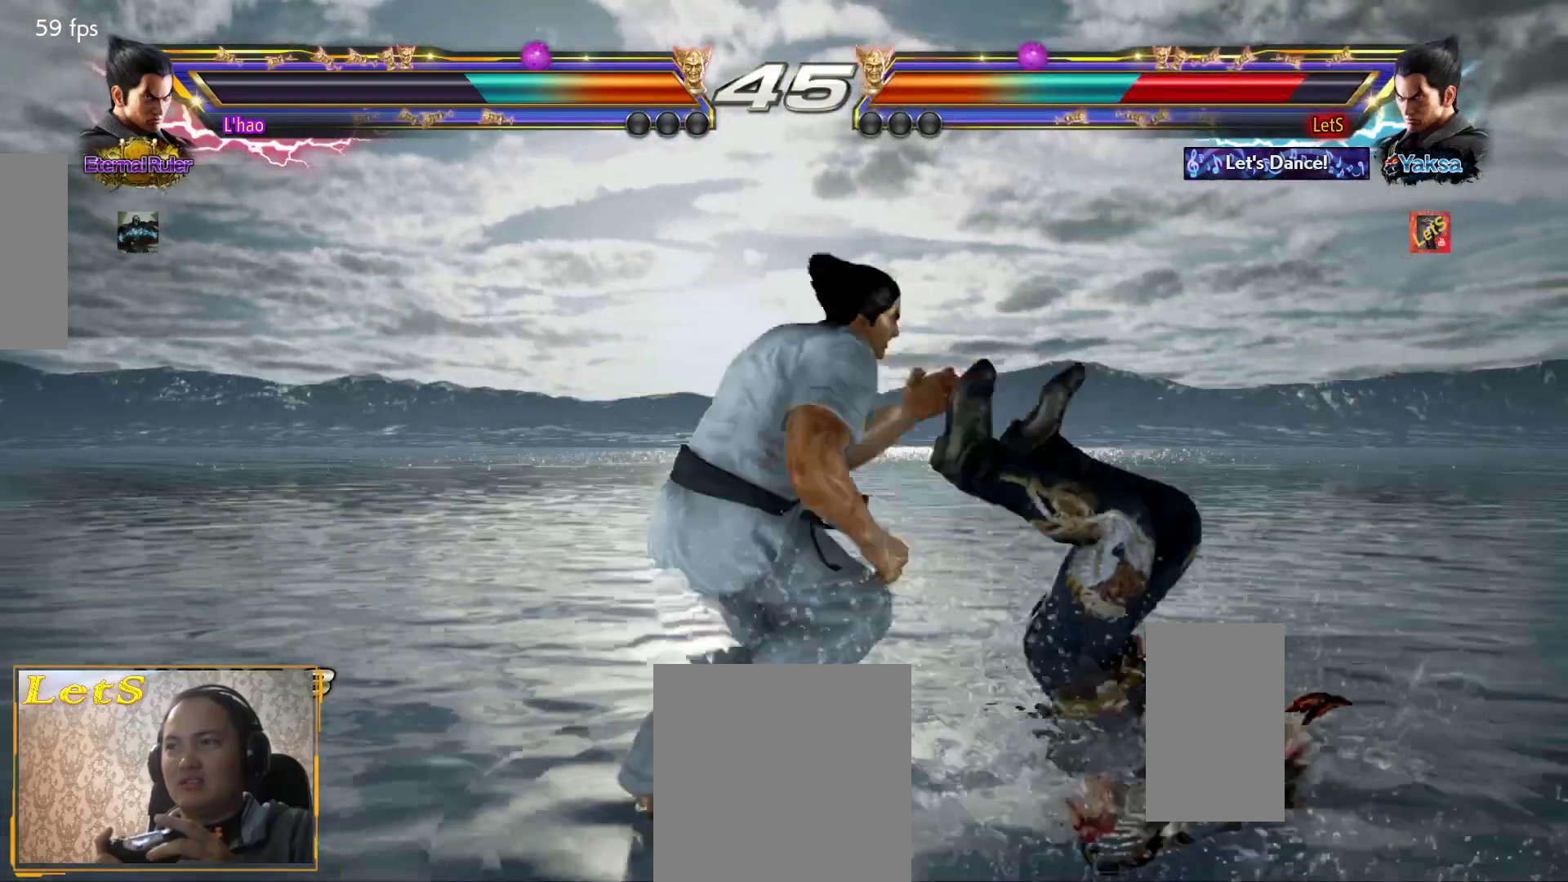
{"buttons": ["CROSS"], "left_stick": "center", "right_stick": "center", "events": [[33, "CIRCLE", "down"], [100, "CIRCLE", "up"], [200, "CROSS", "down"], [333, "CROSS", "up"], [400, "CROSS", "down"]]}
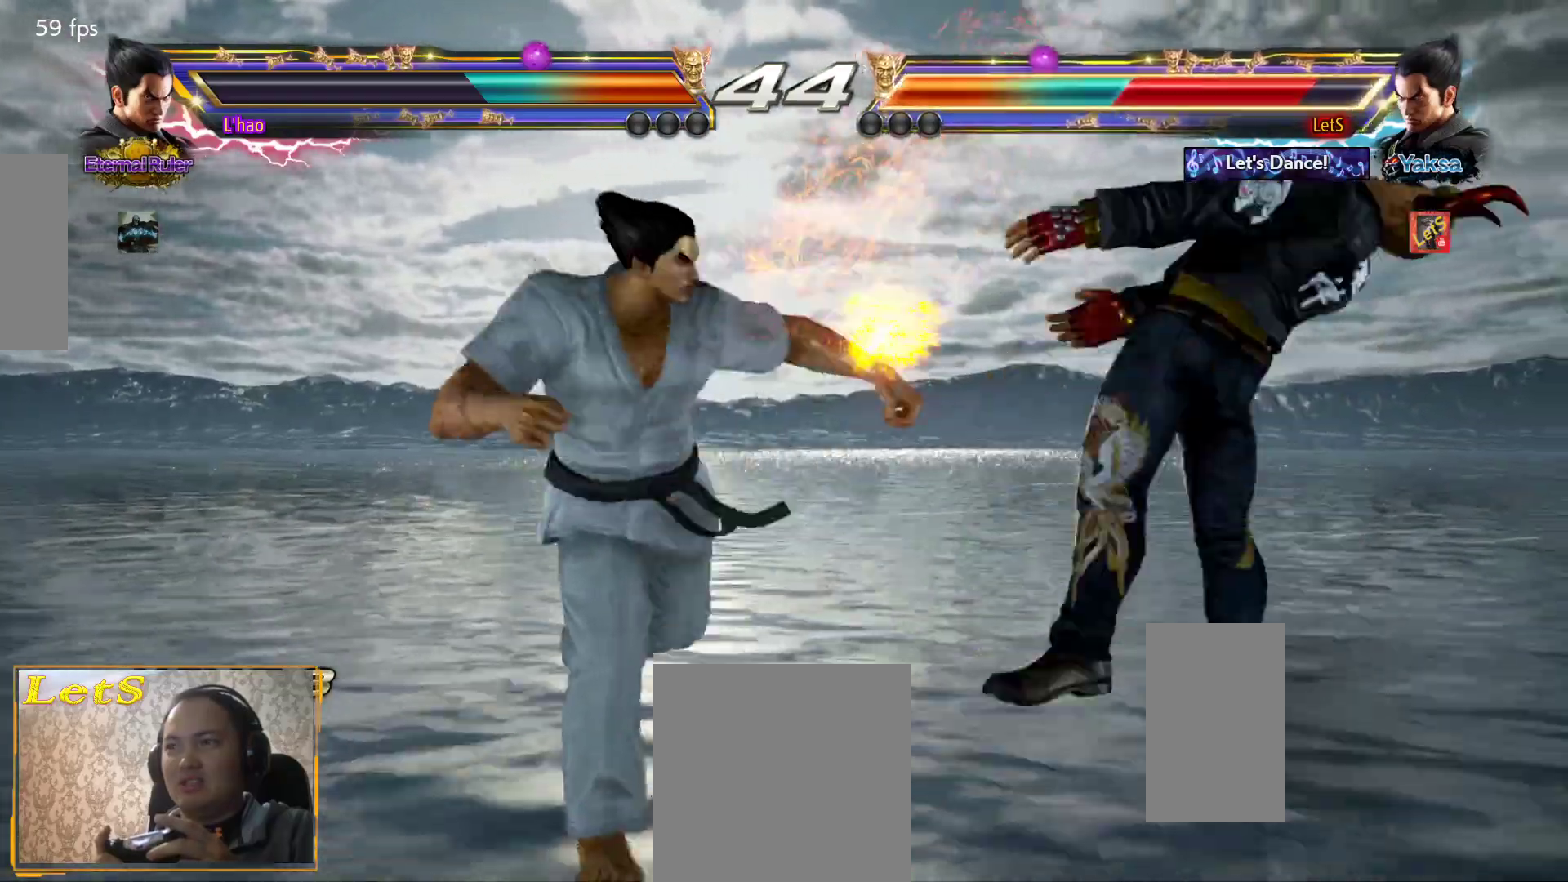
{"buttons": ["CROSS"], "left_stick": "center", "right_stick": "center", "events": [[400, "CROSS", "up"], [500, "CROSS", "down"]]}
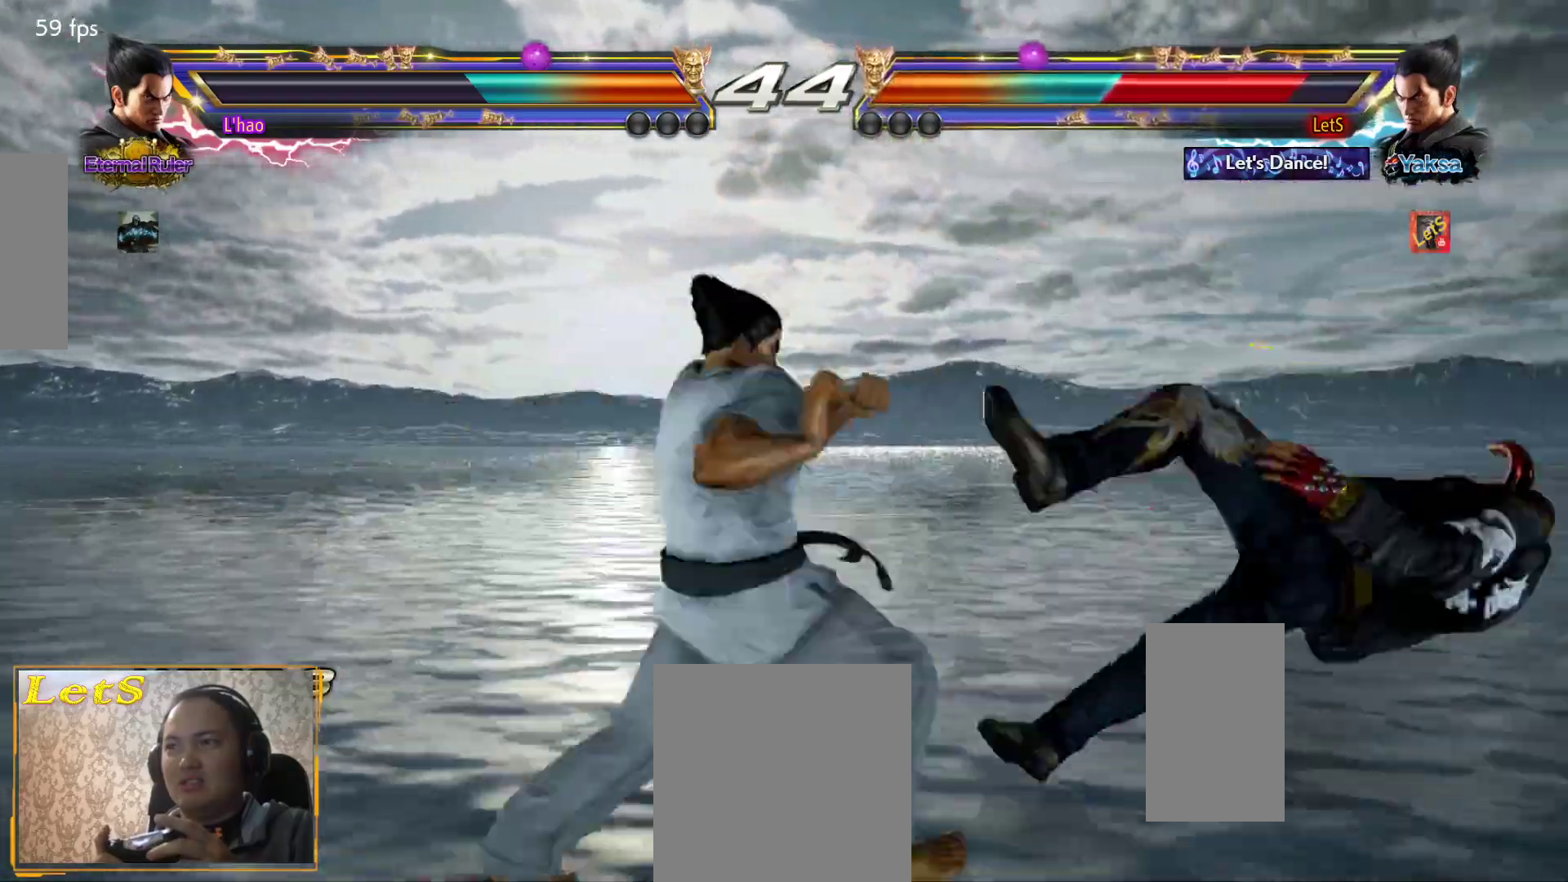
{"buttons": [], "left_stick": "center", "right_stick": "center", "events": [[433, "CROSS", "up"]]}
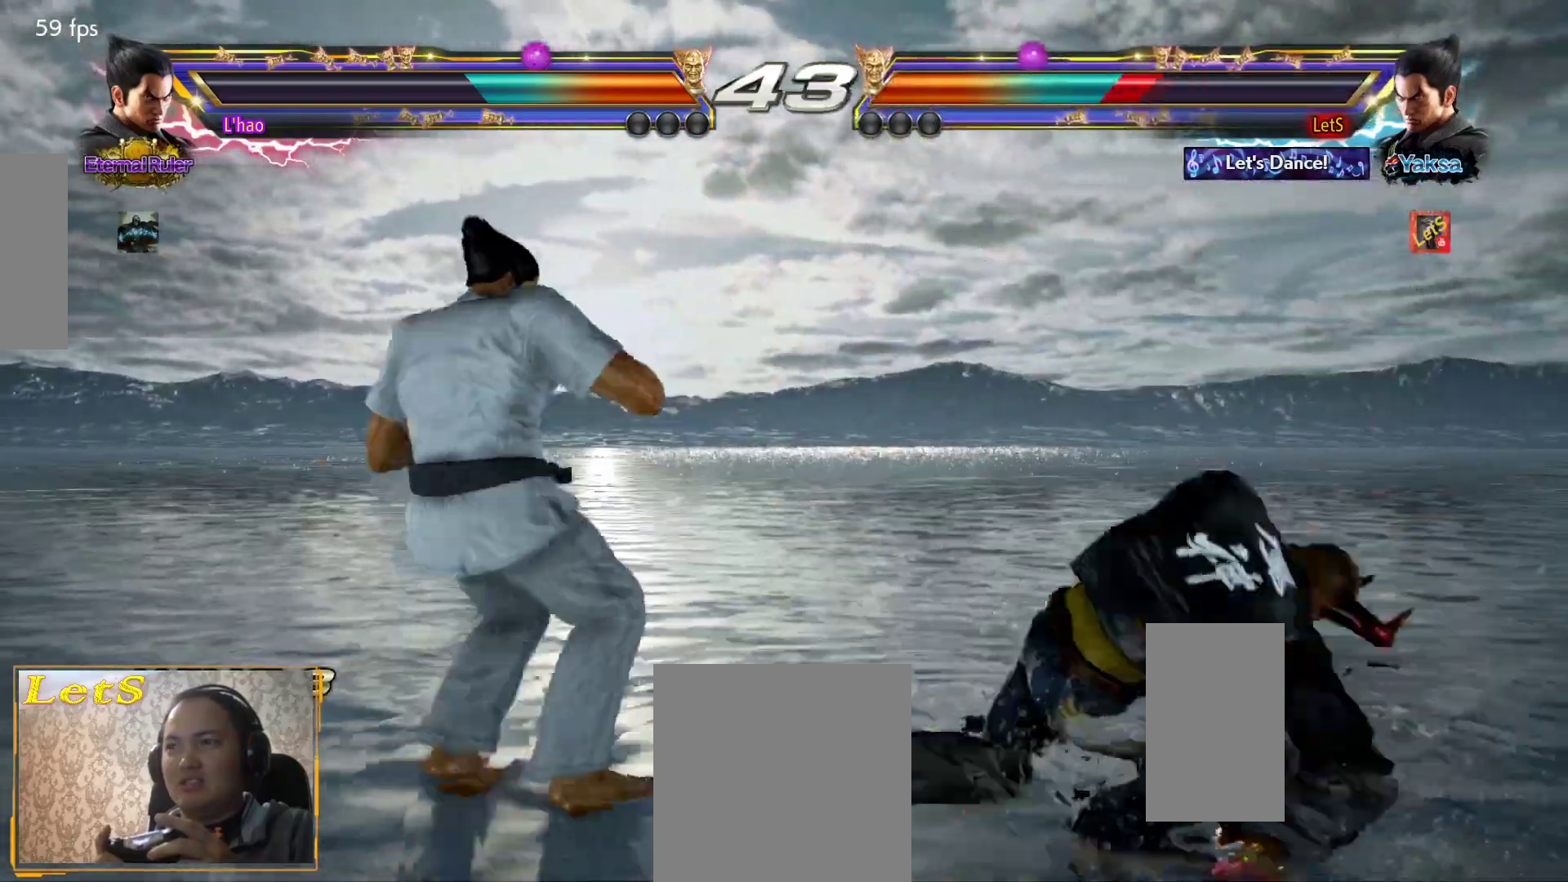
{"buttons": ["DPAD_RIGHT"], "left_stick": "center", "right_stick": "center", "events": [[133, "DPAD_RIGHT", "down"], [200, "DPAD_RIGHT", "up"], [300, "DPAD_RIGHT", "down"], [400, "DPAD_DOWN", "down"], [467, "DPAD_DOWN", "up"]]}
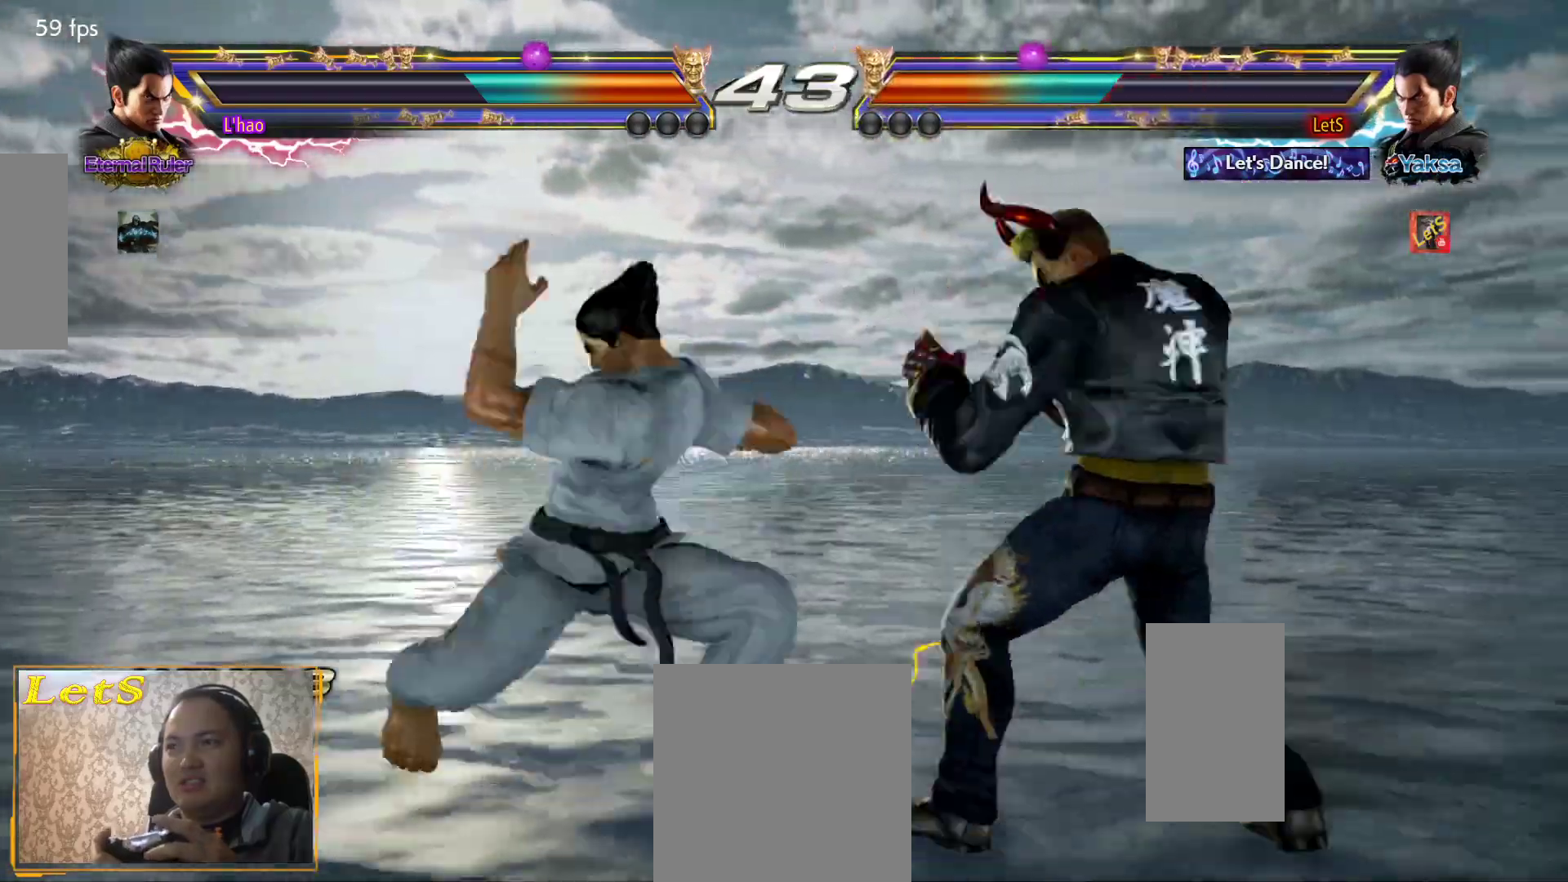
{"buttons": [], "left_stick": "center", "right_stick": "center", "events": [[33, "DPAD_RIGHT", "up"], [67, "DPAD_RIGHT", "down"], [300, "DPAD_DOWN", "down"], [500, "DPAD_DOWN", "up"], [500, "DPAD_RIGHT", "up"]]}
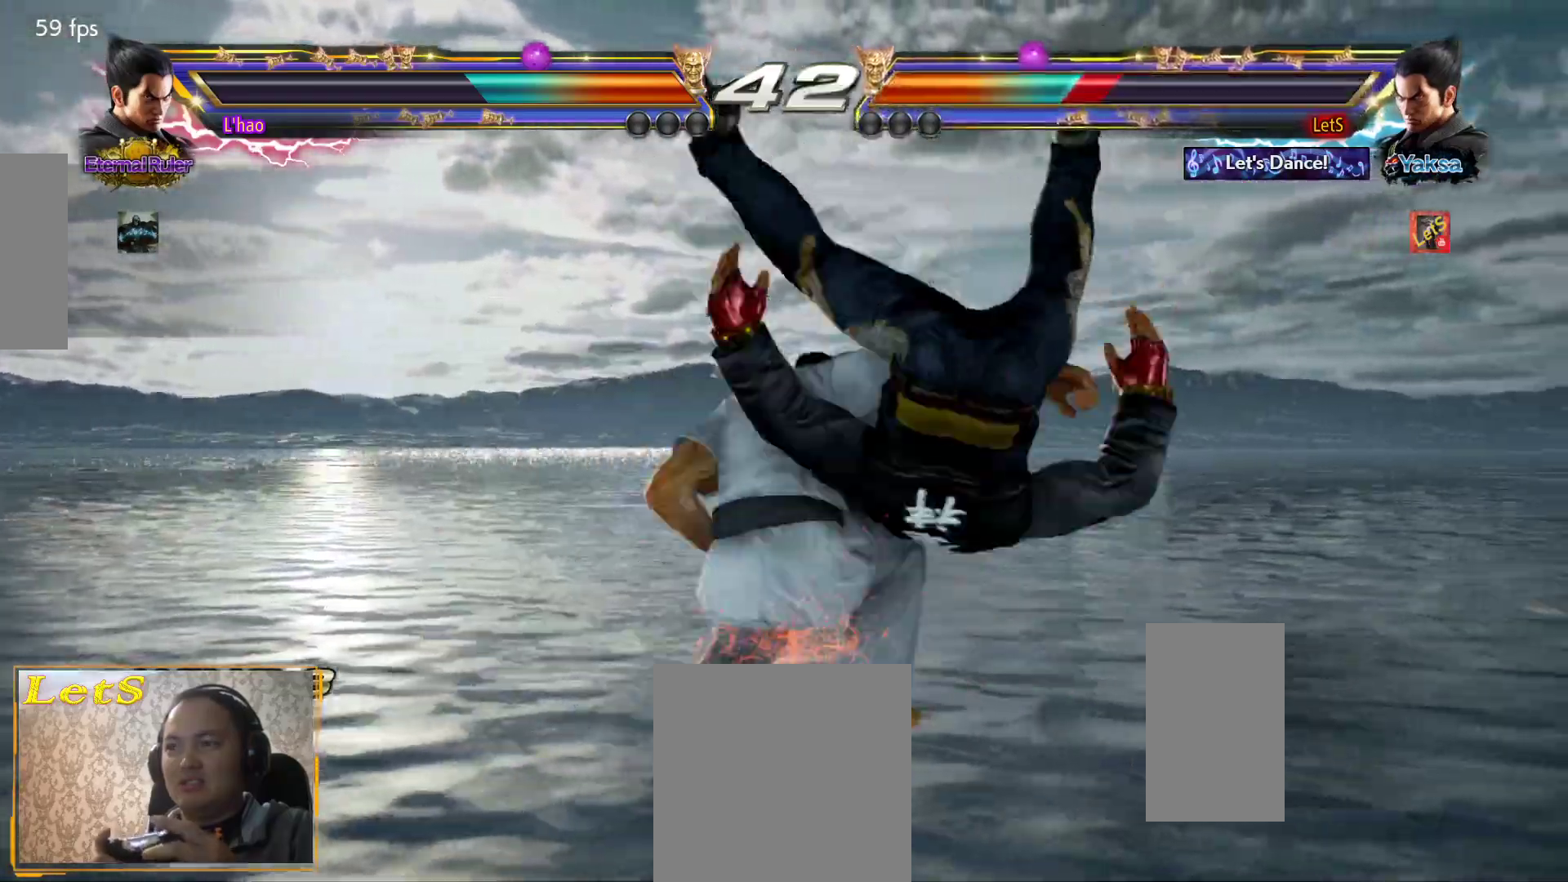
{"buttons": [], "left_stick": "center", "right_stick": "center", "events": [[100, "SQUARE", "down"], [200, "SQUARE", "up"], [400, "CROSS", "down"], [467, "CROSS", "up"]]}
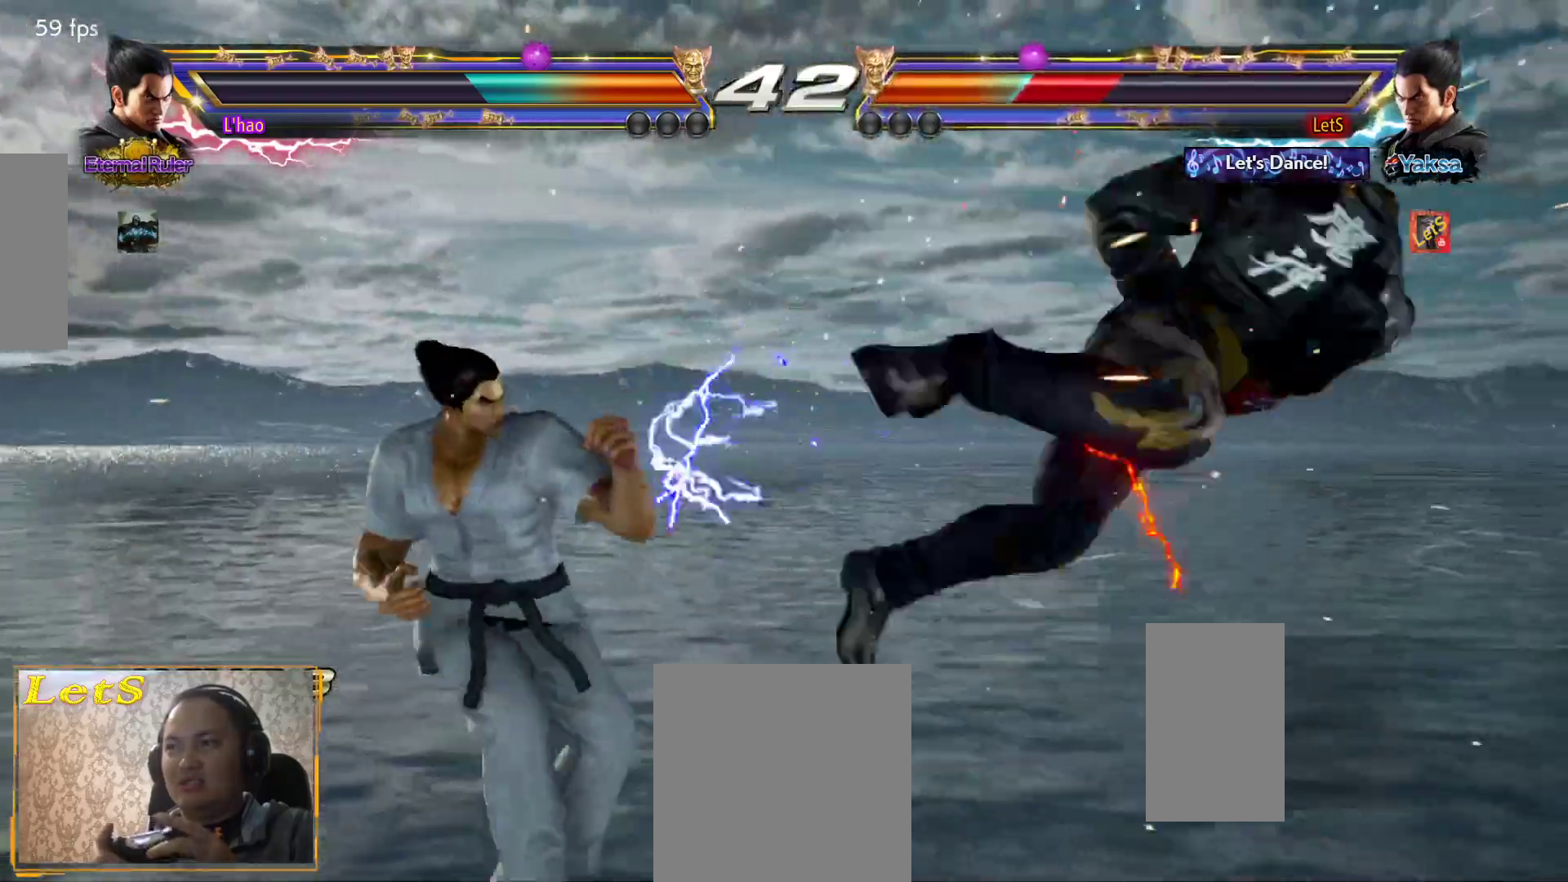
{"buttons": ["CROSS"], "left_stick": "center", "right_stick": "center", "events": [[33, "CROSS", "down"], [133, "CROSS", "up"], [200, "CROSS", "down"], [267, "CROSS", "up"], [333, "CROSS", "down"], [433, "CROSS", "up"], [467, "CROSS", "down"]]}
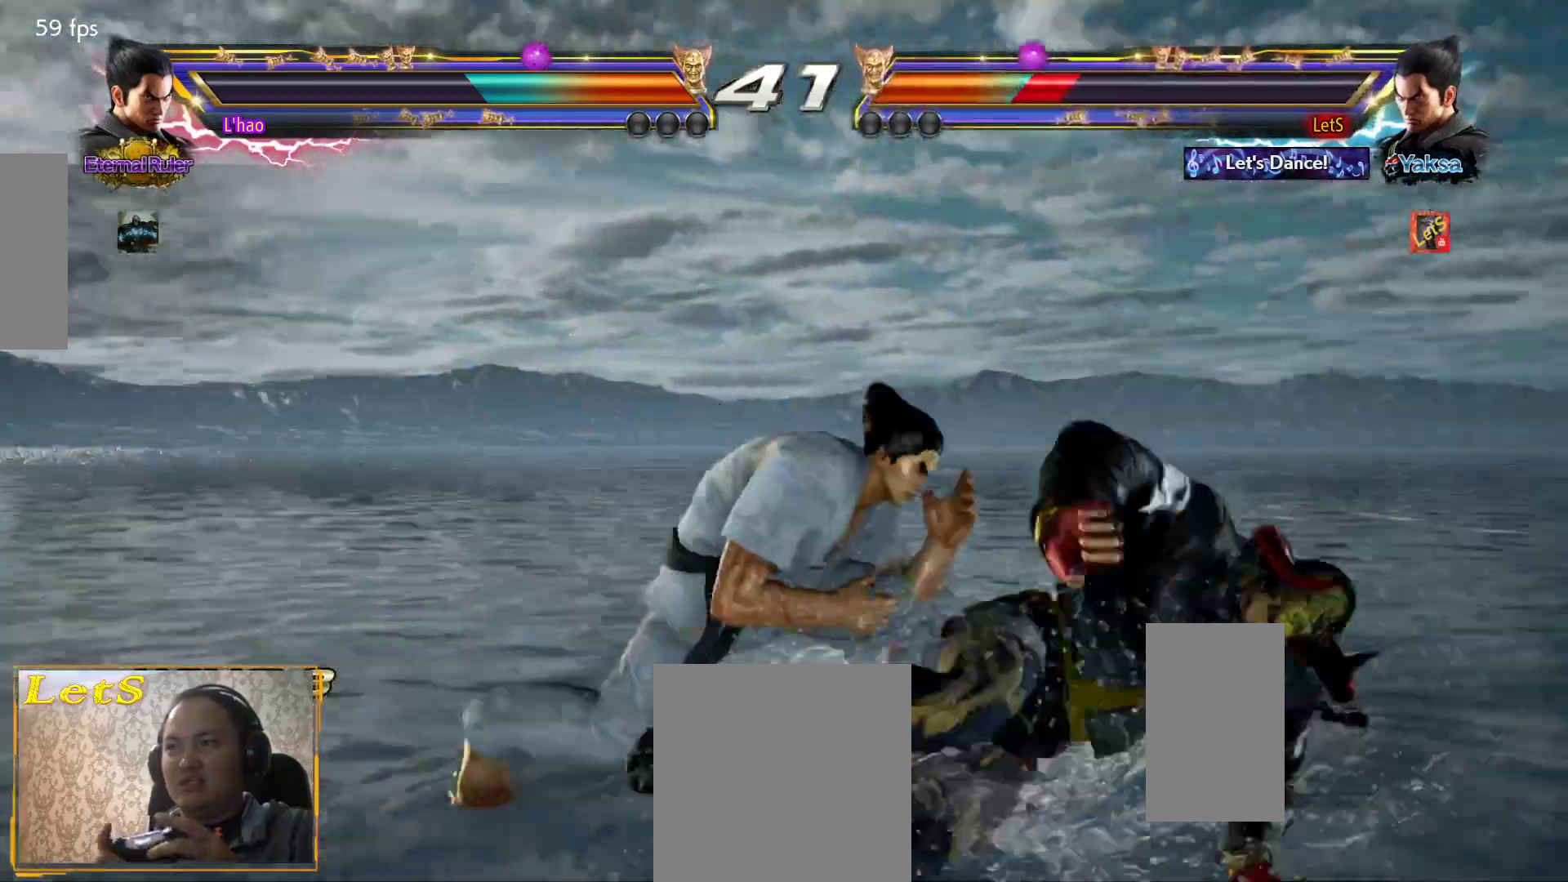
{"buttons": ["DPAD_RIGHT"], "left_stick": "center", "right_stick": "center", "events": [[100, "CROSS", "up"], [200, "DPAD_RIGHT", "down"], [300, "DPAD_RIGHT", "up"], [333, "DPAD_RIGHT", "down"]]}
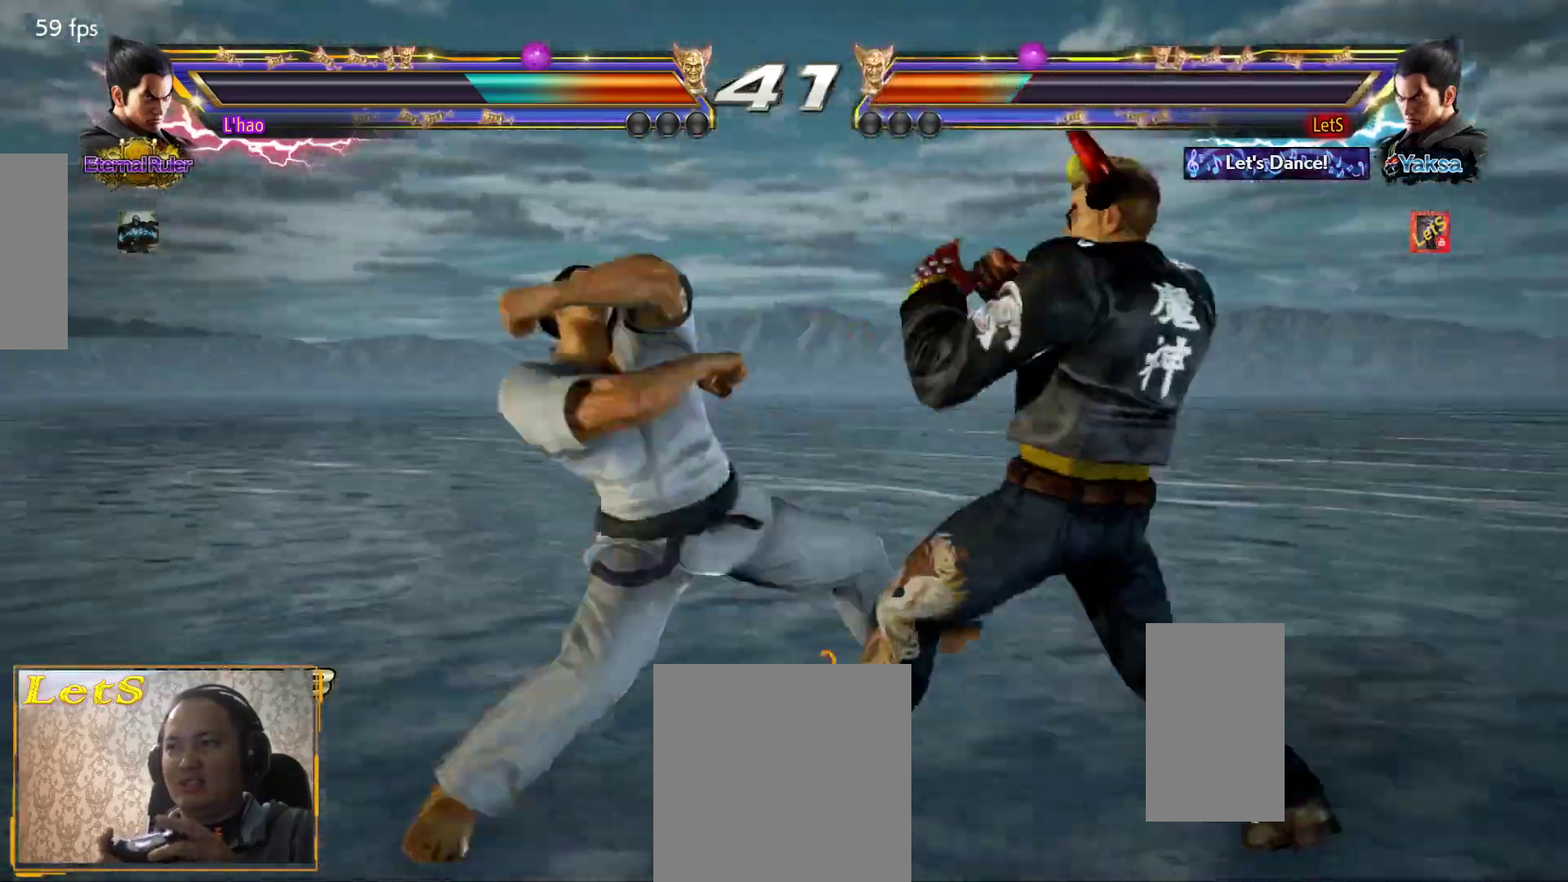
{"buttons": [], "left_stick": "center", "right_stick": "center", "events": [[367, "DPAD_RIGHT", "up"], [367, "SQUARE", "down"], [467, "SQUARE", "up"]]}
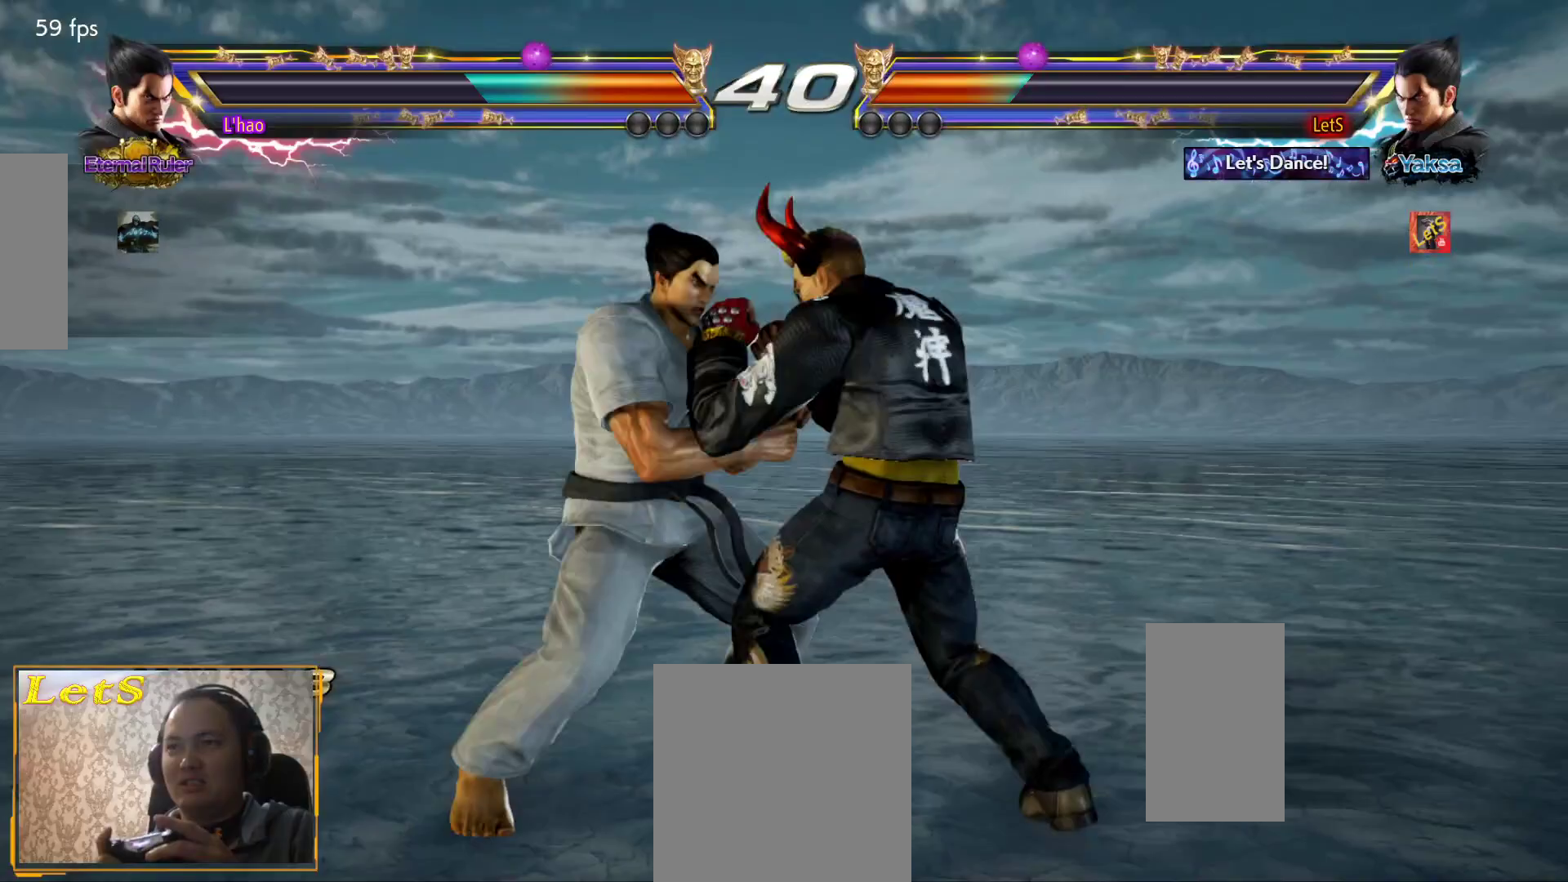
{"buttons": ["DPAD_DOWN"], "left_stick": "center", "right_stick": "center", "events": [[33, "SQUARE", "down"], [100, "SQUARE", "up"], [467, "DPAD_DOWN", "down"]]}
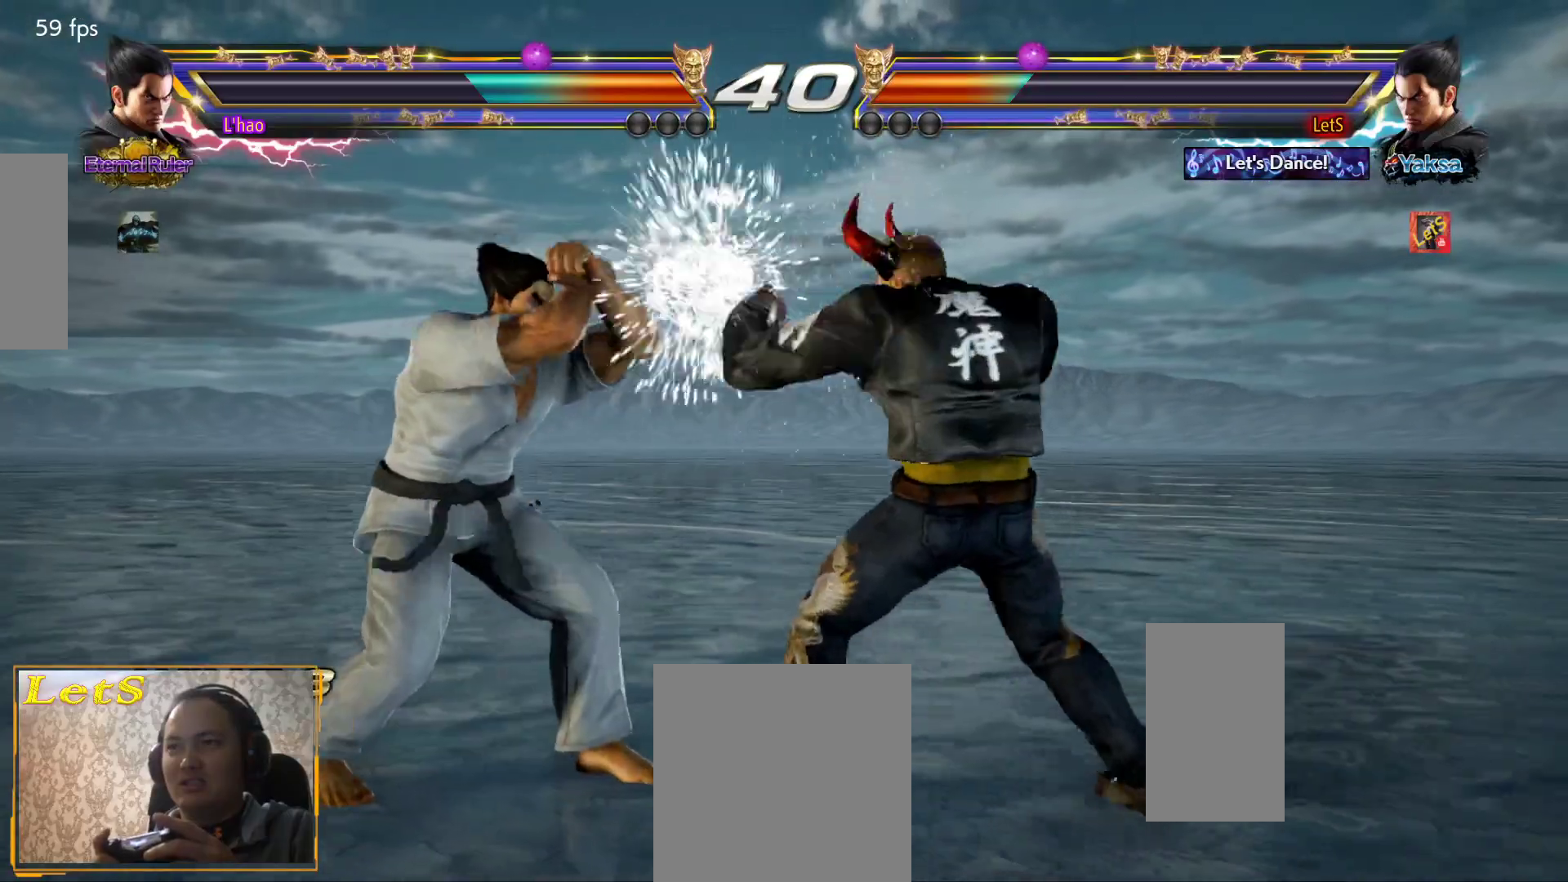
{"buttons": ["CROSS", "DPAD_LEFT"], "left_stick": "center", "right_stick": "center", "events": [[67, "DPAD_DOWN", "up"], [267, "DPAD_LEFT", "down"], [333, "DPAD_LEFT", "up"], [433, "DPAD_LEFT", "down"], [500, "CROSS", "down"]]}
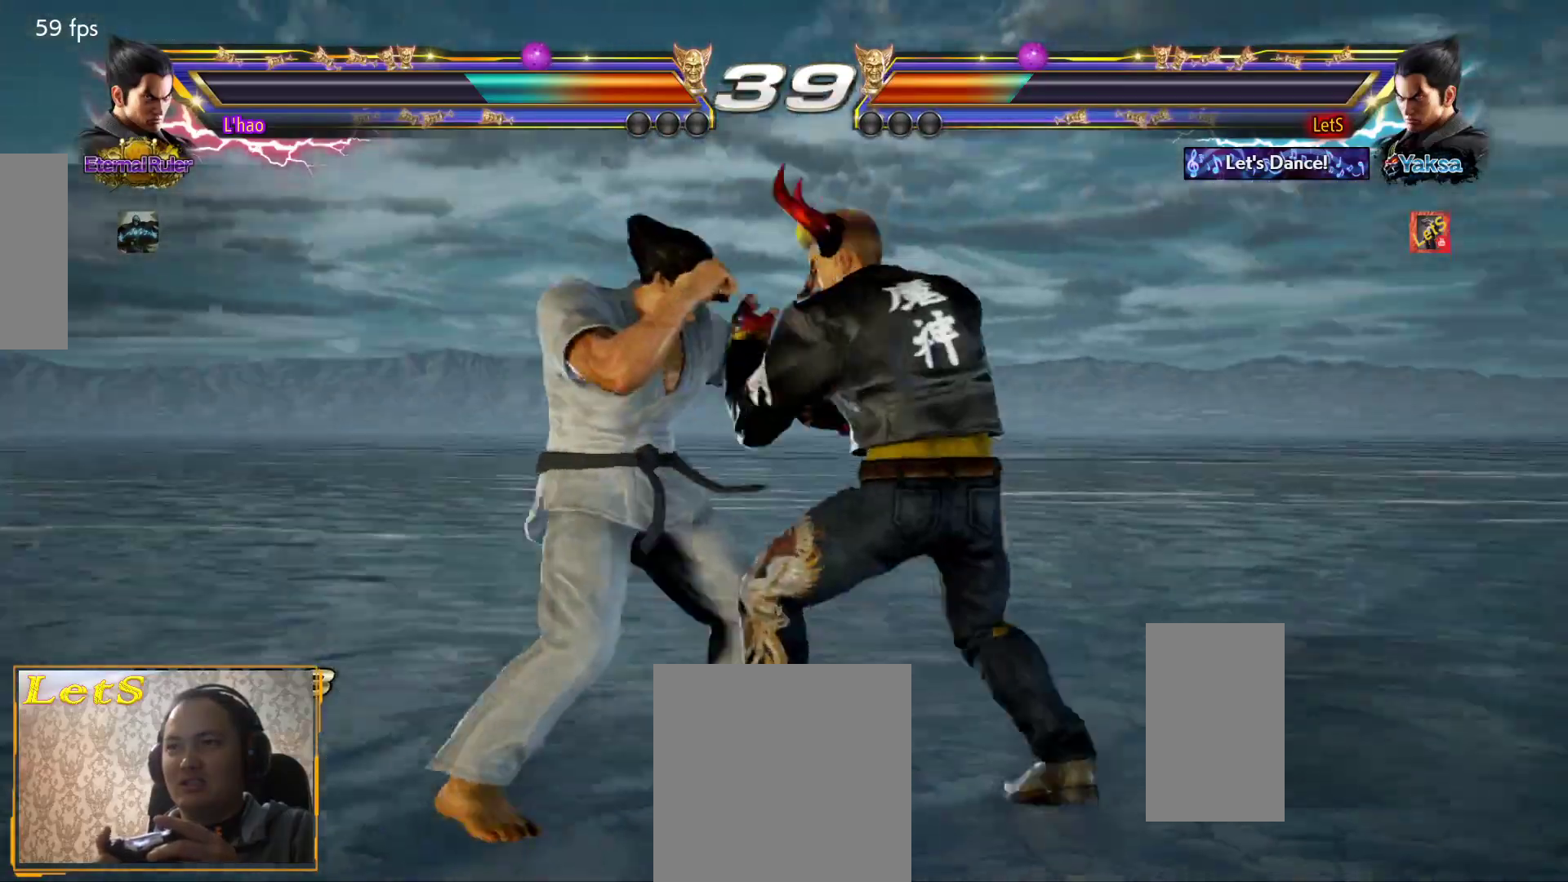
{"buttons": [], "left_stick": "center", "right_stick": "center", "events": [[100, "DPAD_LEFT", "up"], [133, "CROSS", "up"]]}
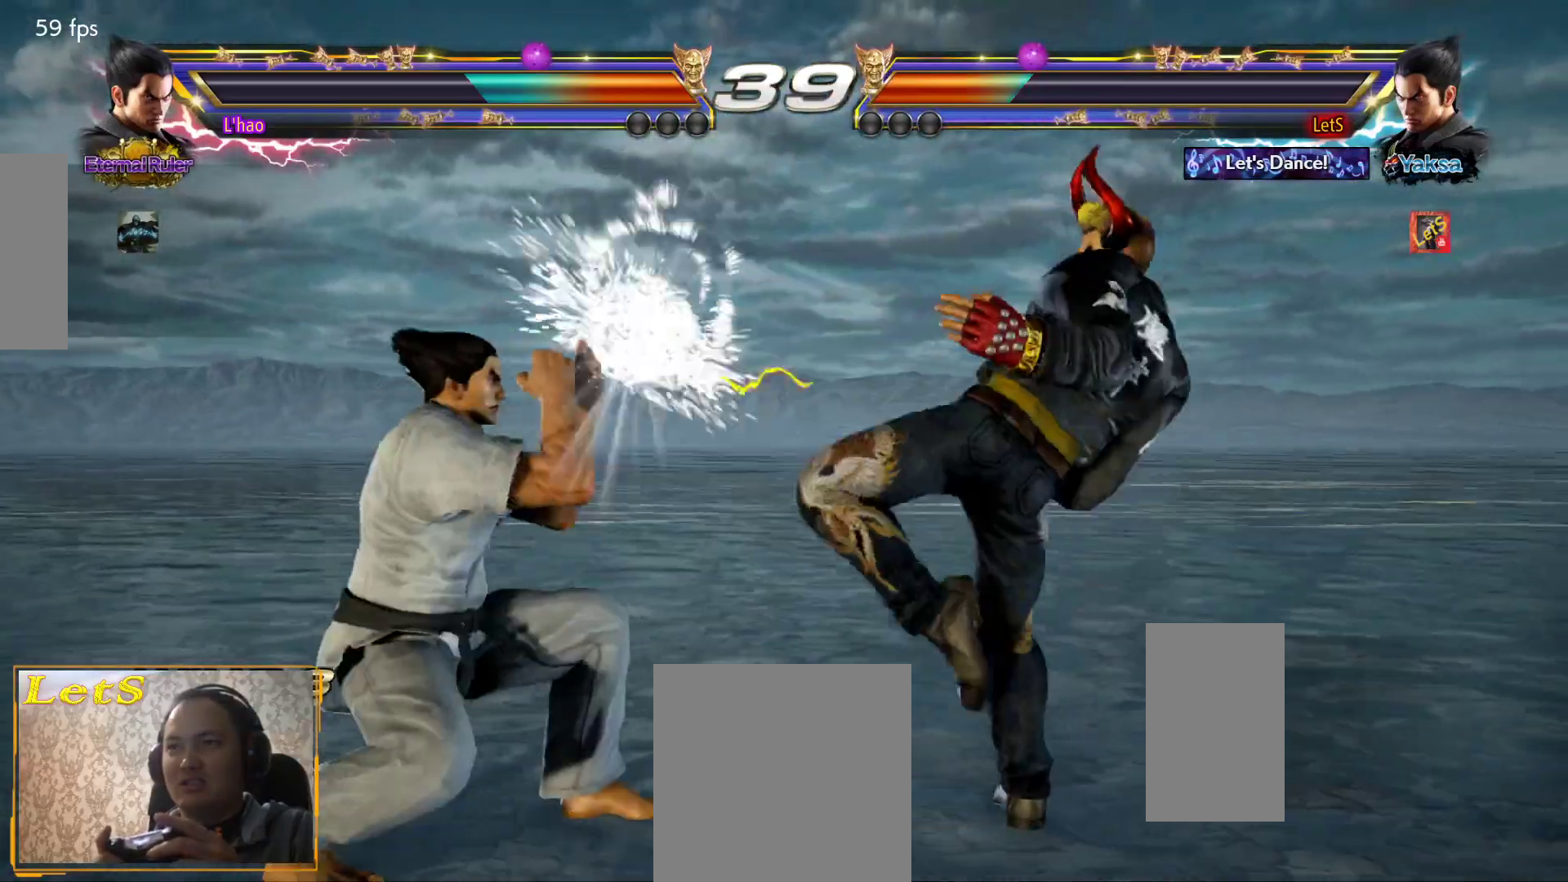
{"buttons": [], "left_stick": "center", "right_stick": "center", "events": [[200, "DPAD_DOWN", "down"], [200, "DPAD_LEFT", "down"], [267, "CROSS", "down"], [400, "DPAD_DOWN", "up"], [400, "DPAD_LEFT", "up"], [433, "CROSS", "up"]]}
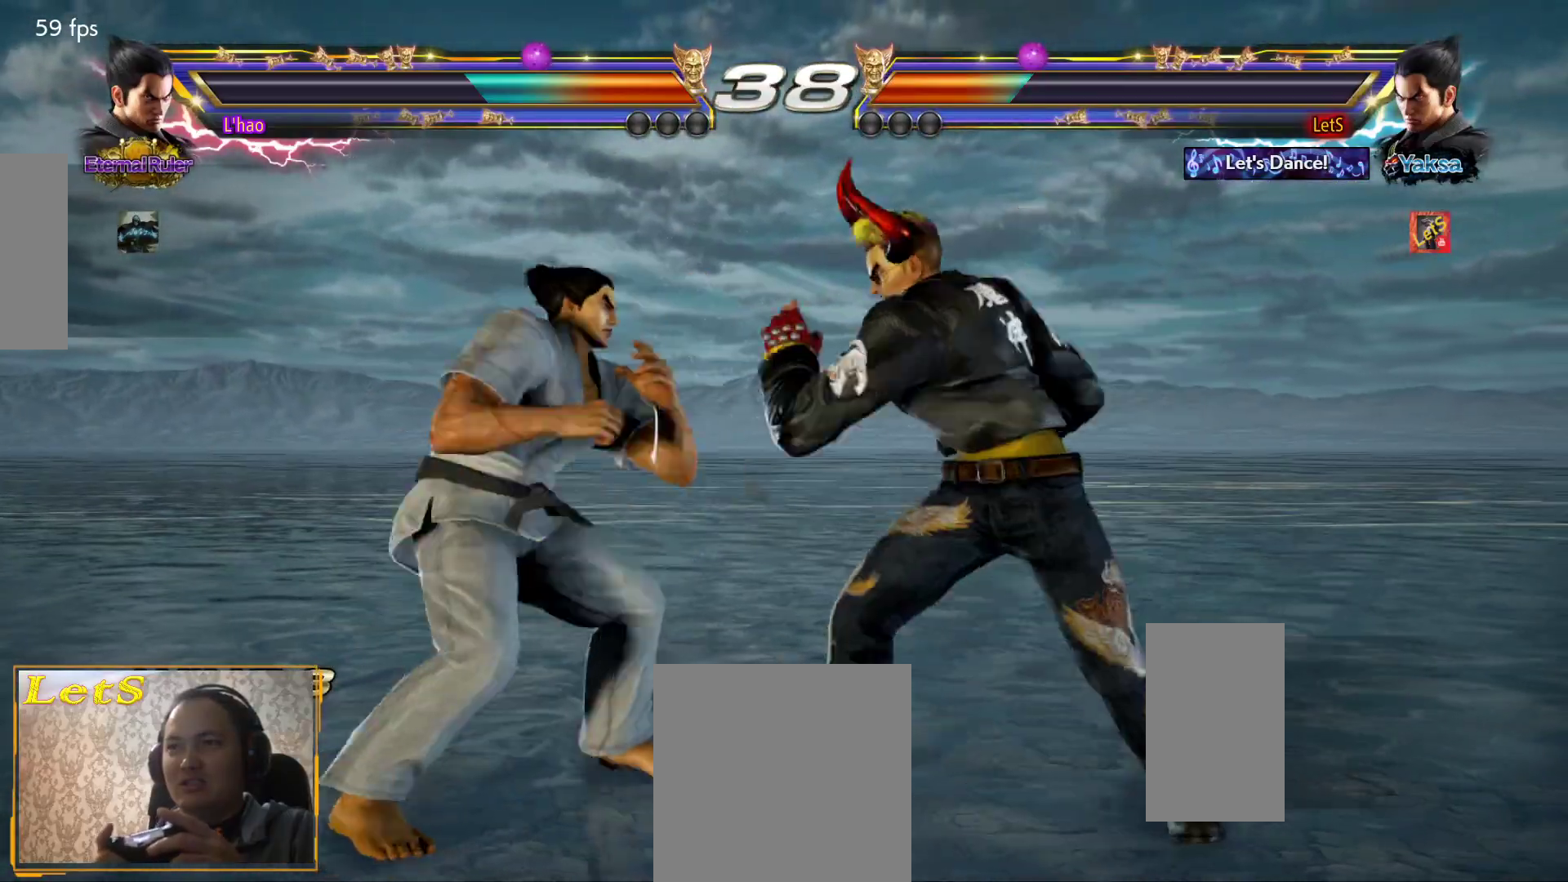
{"buttons": [], "left_stick": "center", "right_stick": "center", "events": [[100, "TRIANGLE", "down"], [233, "TRIANGLE", "up"]]}
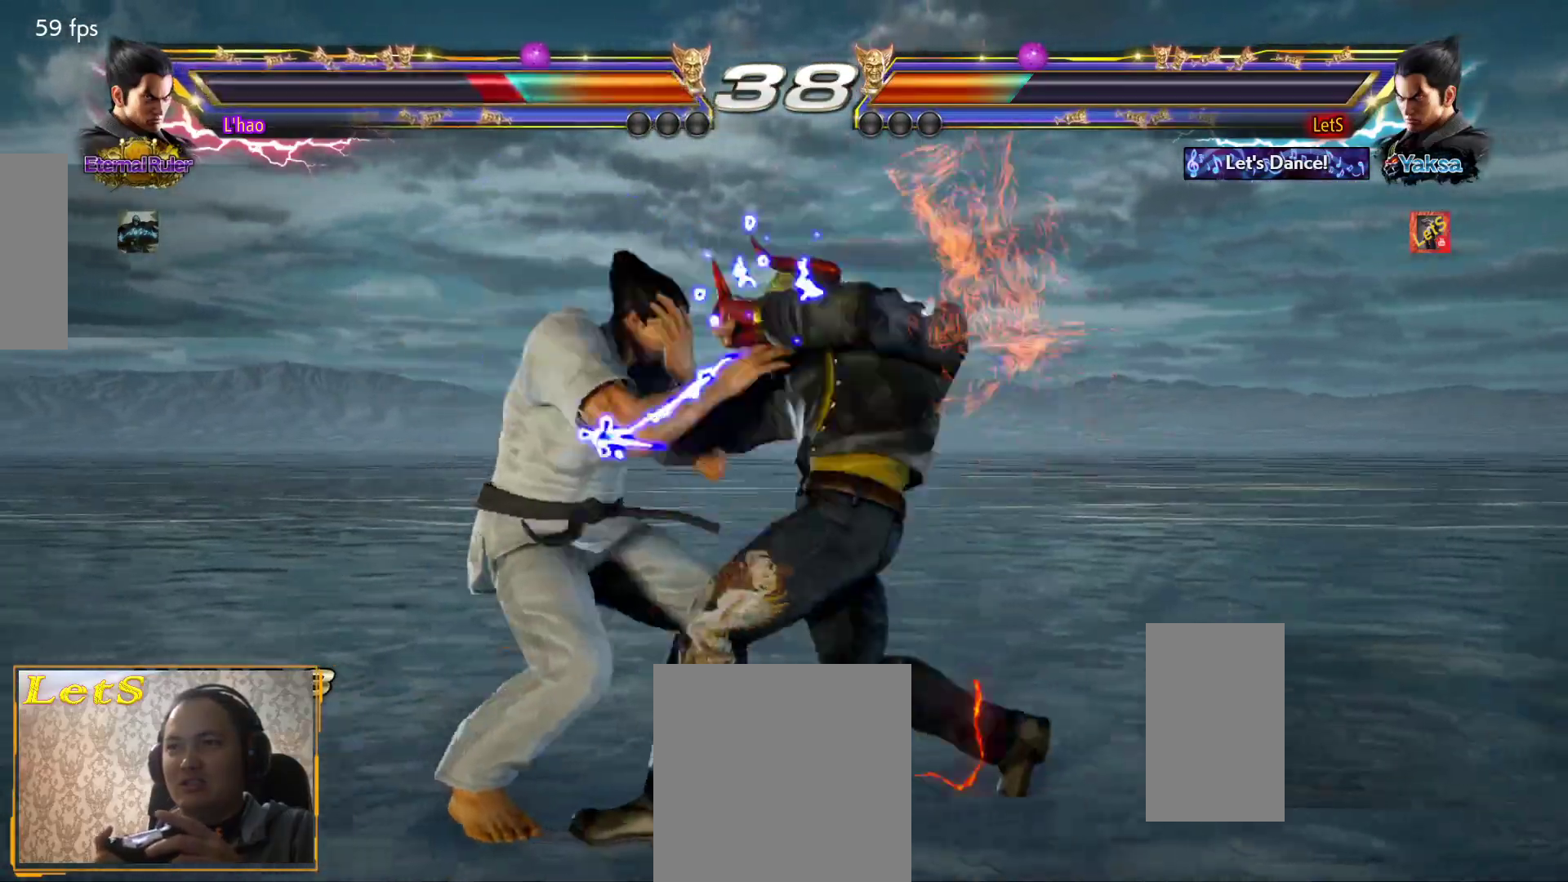
{"buttons": ["DPAD_LEFT"], "left_stick": "center", "right_stick": "center", "events": [[367, "DPAD_LEFT", "down"], [433, "DPAD_LEFT", "up"], [500, "DPAD_LEFT", "down"]]}